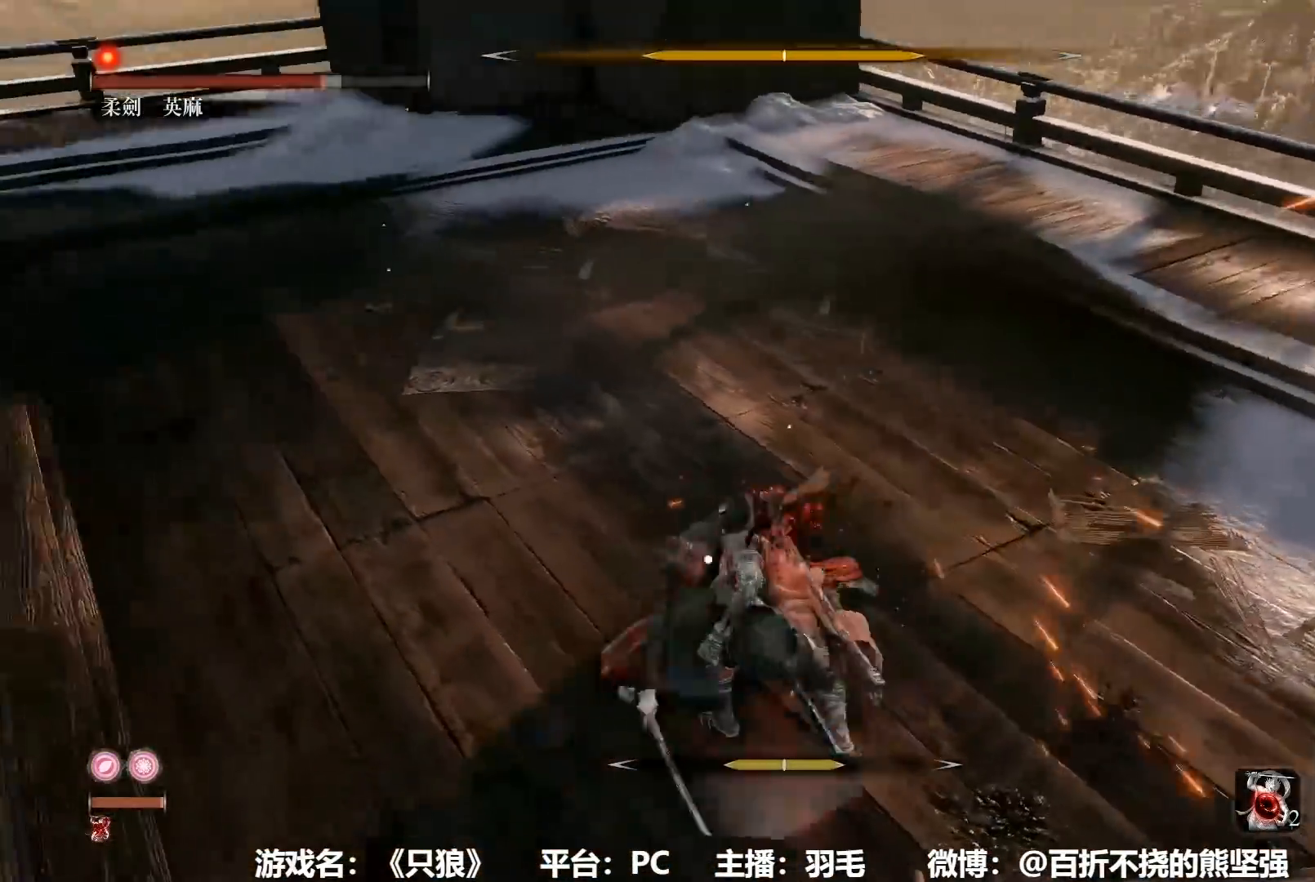
Gameplay with a controller (Xbox layout); each line is a JSON object with the inputs held at the frame after it. "button_events" lists button changes between this image and that frame as [ms after this image, input, new state], when the widget could be followed in between (sticks are given only as held states). This document gives stick clicks only as held states, not as events.
{"buttons": [], "left_stick": "center", "right_stick": "center", "button_events": [[33, "A", "down"], [117, "A", "up"], [200, "A", "down"], [284, "A", "up"], [350, "A", "down"], [434, "A", "up"]]}
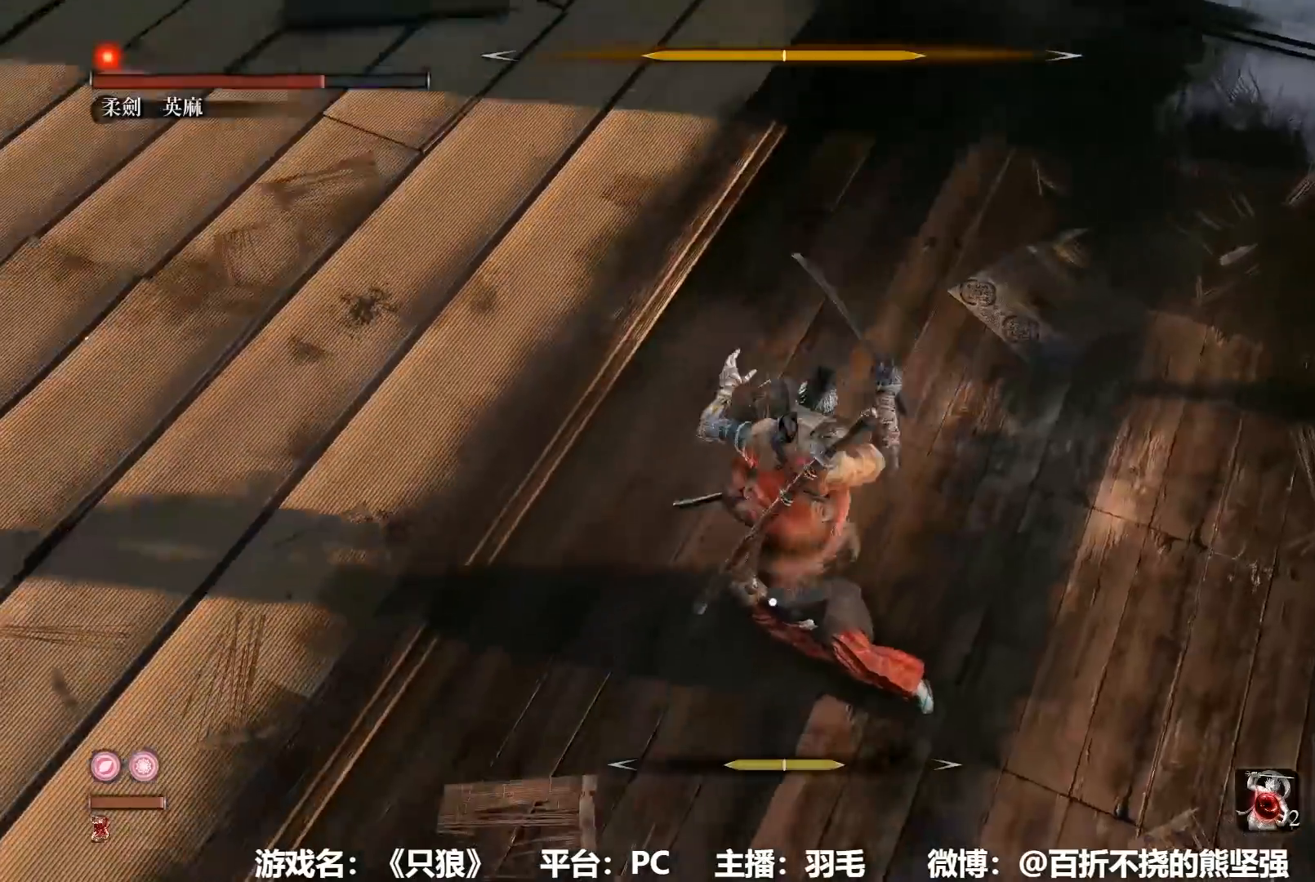
{"buttons": ["R1"], "left_stick": "center", "right_stick": "center", "button_events": [[33, "A", "down"], [100, "A", "up"], [183, "A", "down"], [267, "A", "up"], [450, "R1", "down"]]}
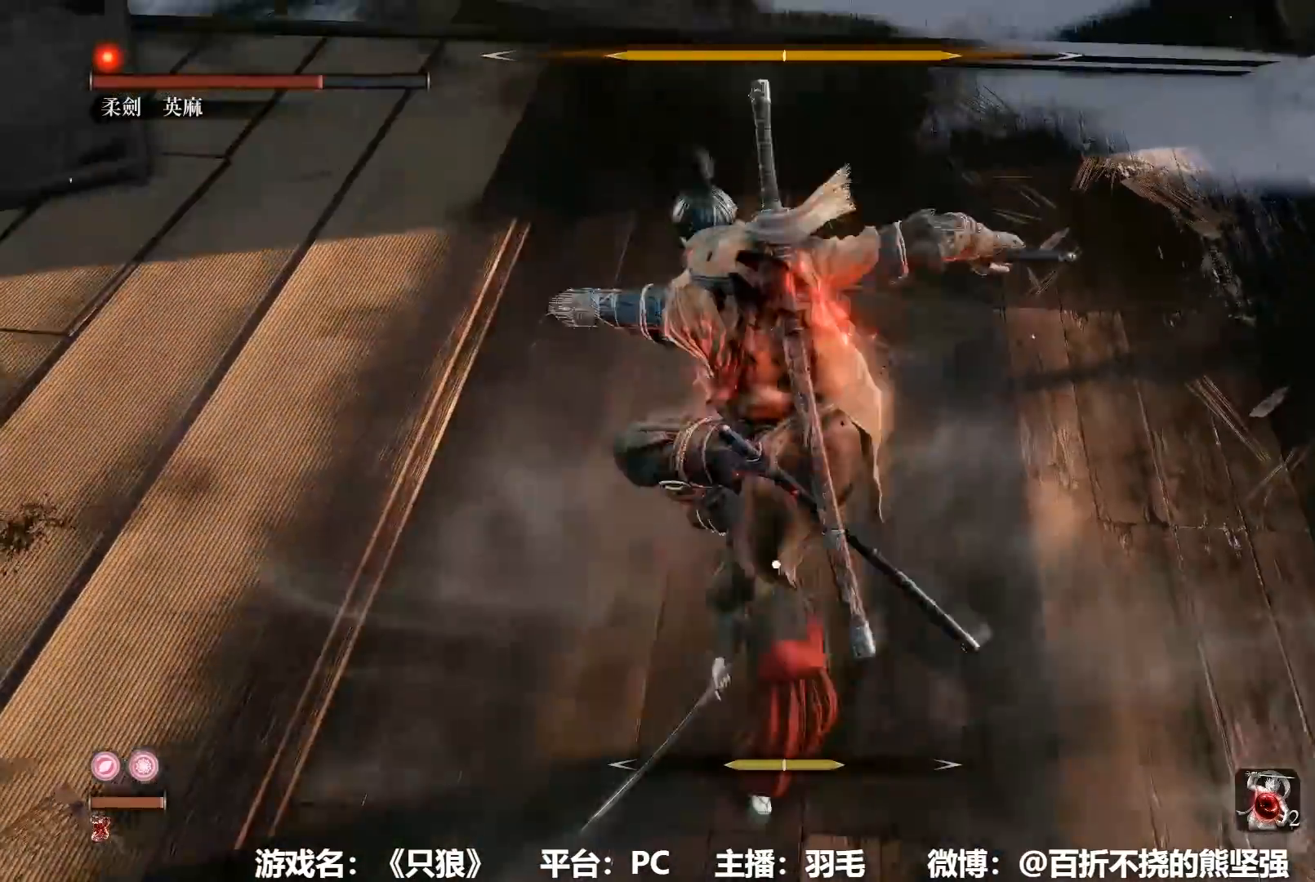
{"buttons": [], "left_stick": "center", "right_stick": "center", "button_events": [[33, "R1", "up"], [100, "R1", "down"], [184, "R1", "up"], [250, "R1", "down"], [334, "R1", "up"], [384, "R1", "down"], [467, "R1", "up"]]}
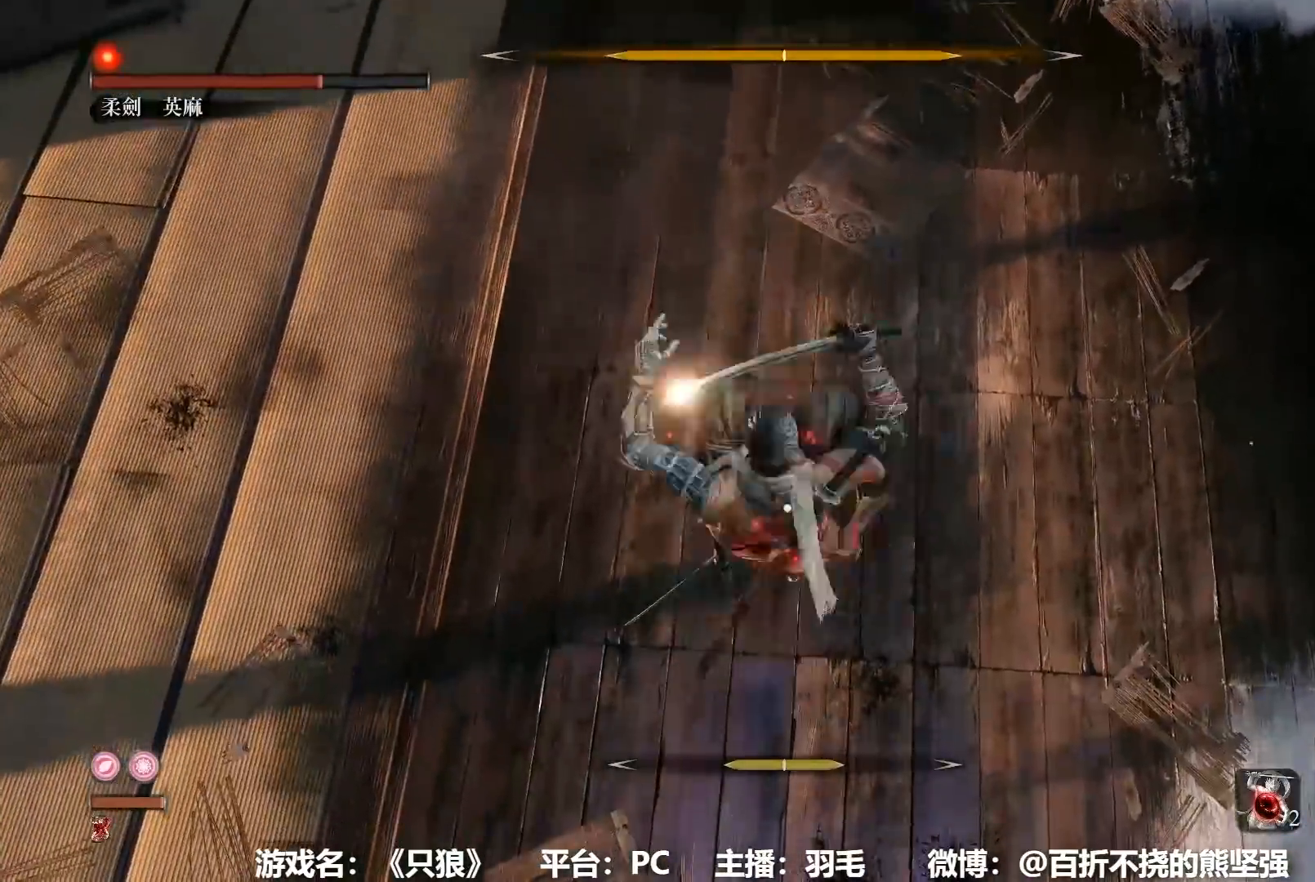
{"buttons": [], "left_stick": "center", "right_stick": "center", "button_events": [[33, "R1", "down"], [133, "R1", "up"], [200, "R1", "down"], [300, "R1", "up"], [350, "R1", "down"], [450, "R1", "up"]]}
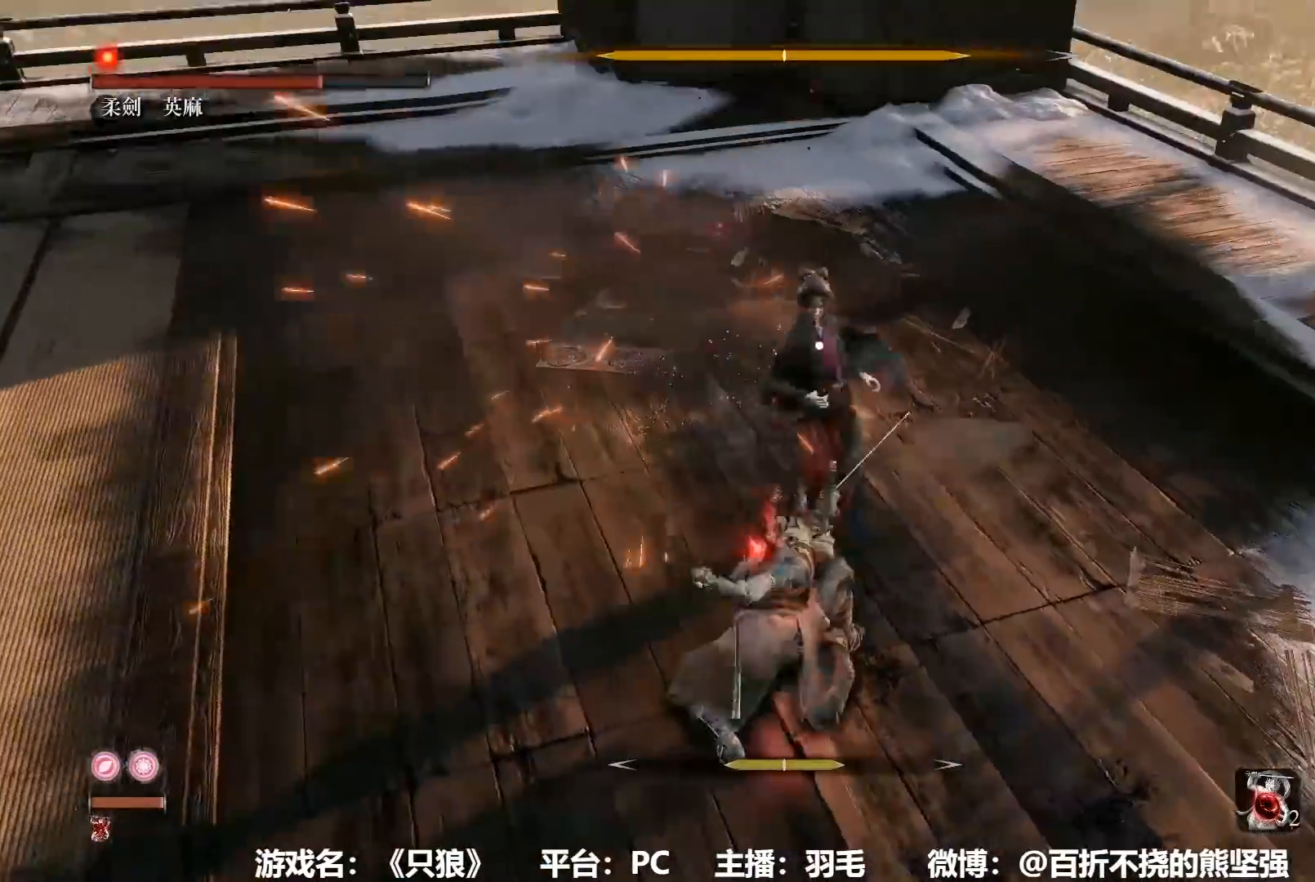
{"buttons": [], "left_stick": "center", "right_stick": "center", "button_events": [[17, "R1", "down"], [117, "R1", "up"], [184, "R1", "down"], [267, "R1", "up"], [334, "R1", "down"], [467, "R1", "up"]]}
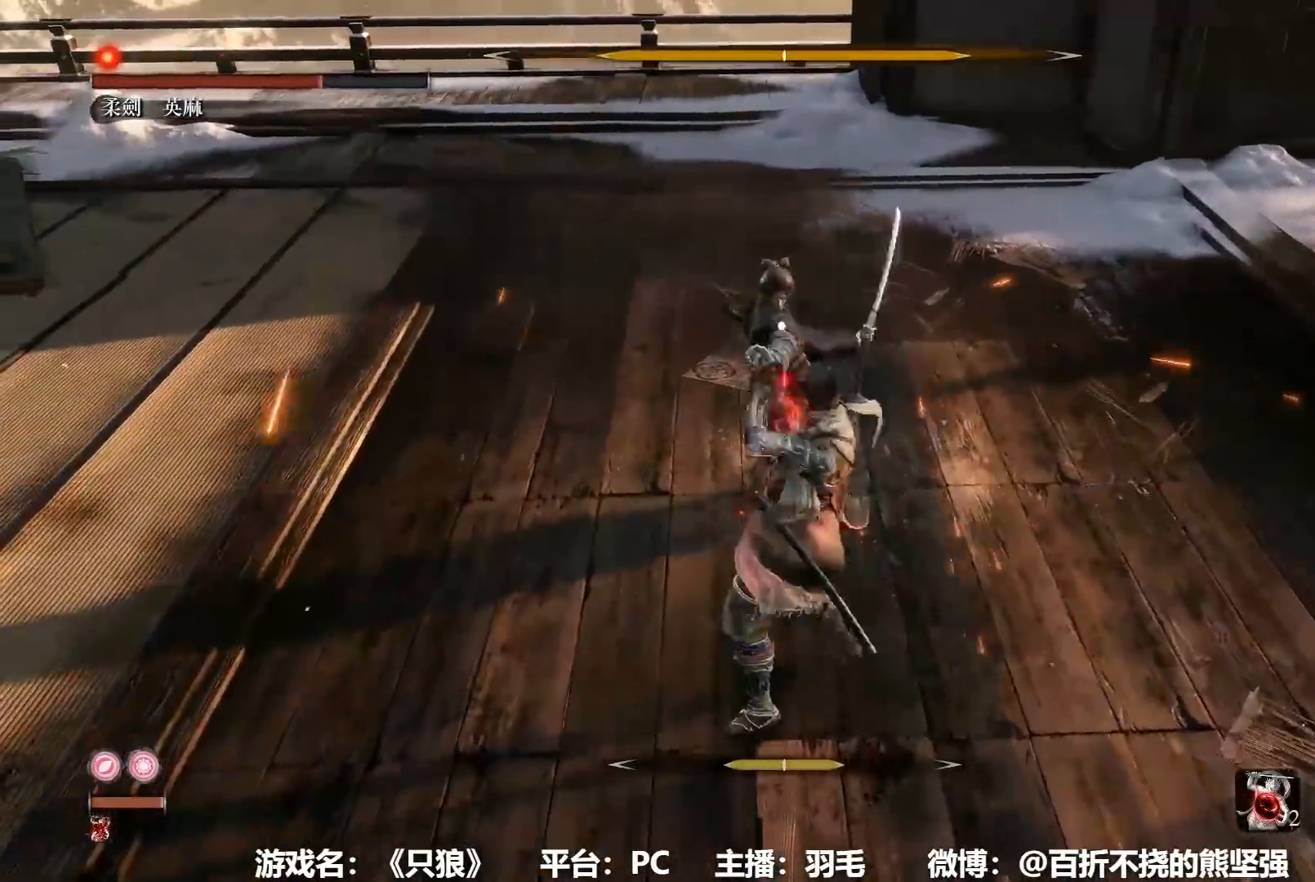
{"buttons": [], "left_stick": "center", "right_stick": "center", "button_events": [[50, "R1", "down"], [150, "R1", "up"], [233, "R1", "down"], [300, "R1", "up"], [400, "R1", "down"], [500, "R1", "up"]]}
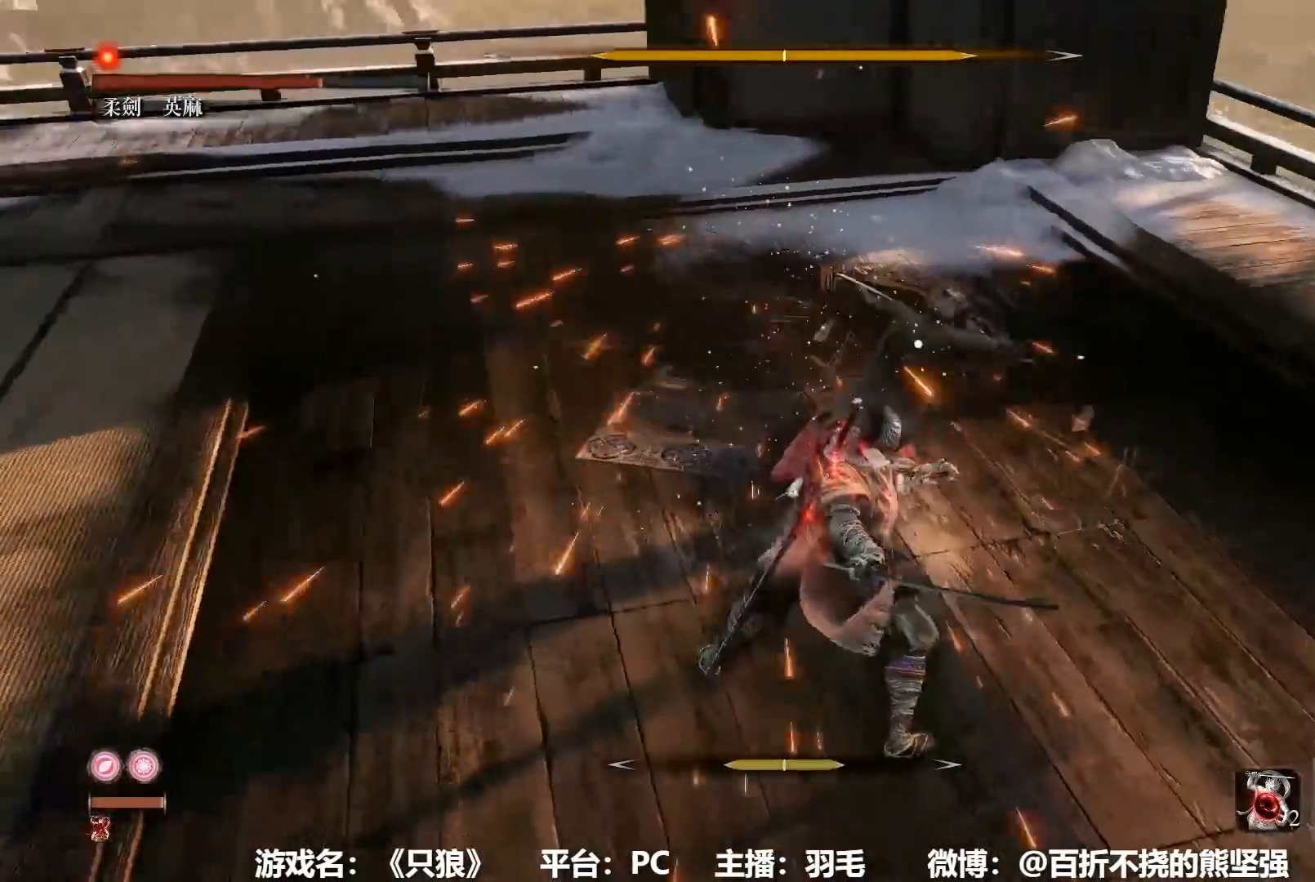
{"buttons": [], "left_stick": "center", "right_stick": "center", "button_events": [[67, "R1", "down"], [134, "R1", "up"]]}
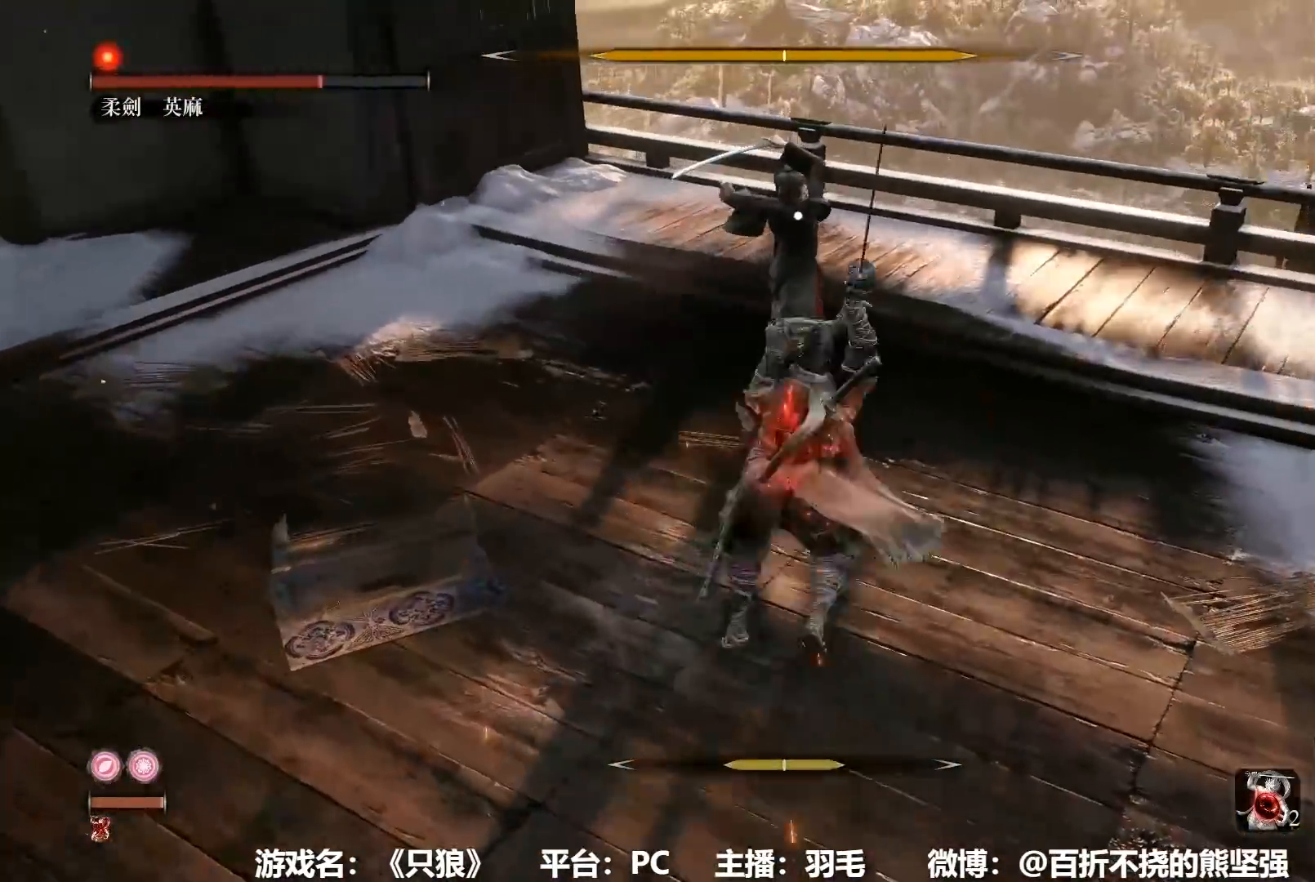
{"buttons": [], "left_stick": "center", "right_stick": "center", "button_events": []}
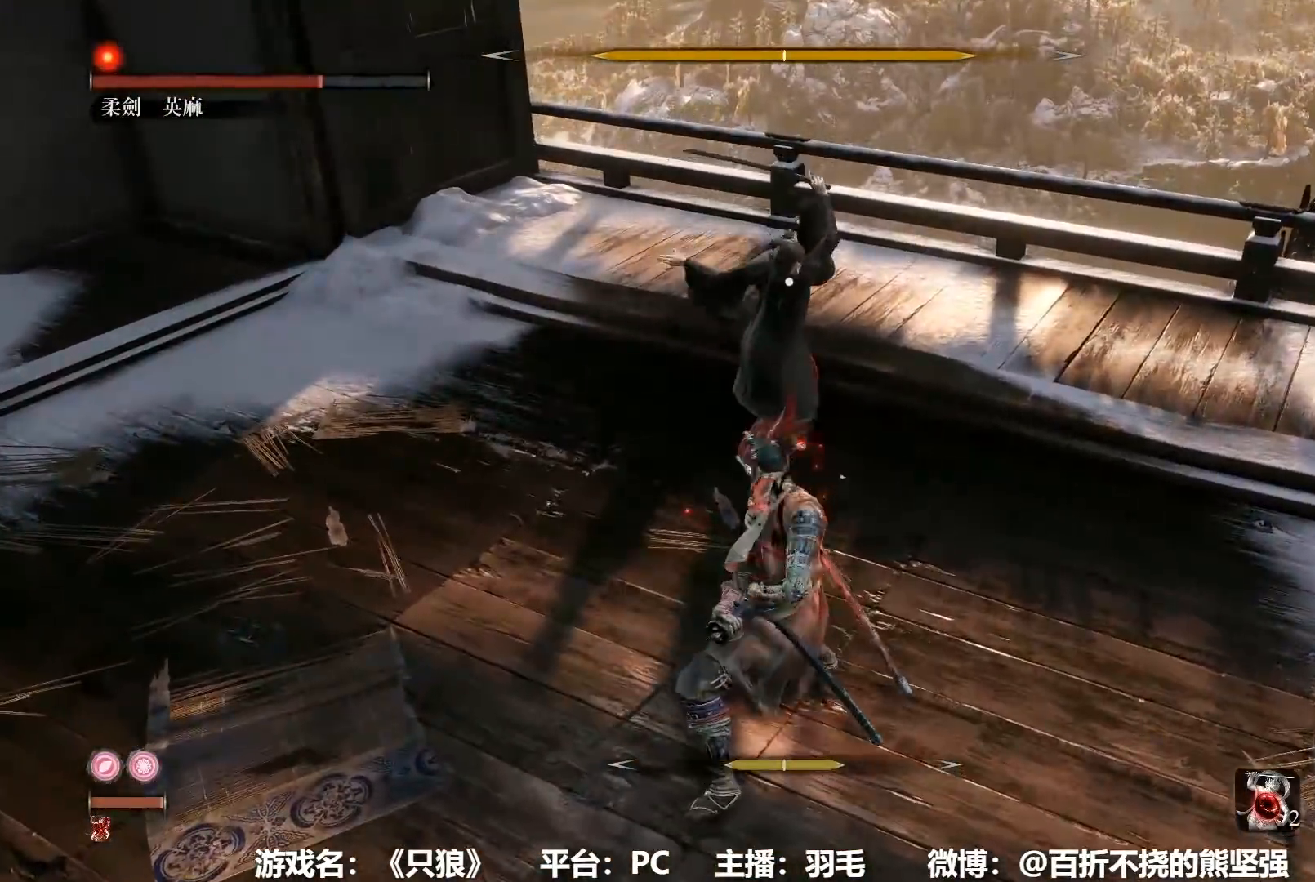
{"buttons": [], "left_stick": "center", "right_stick": "center", "button_events": [[50, "L1", "down"], [300, "L1", "up"]]}
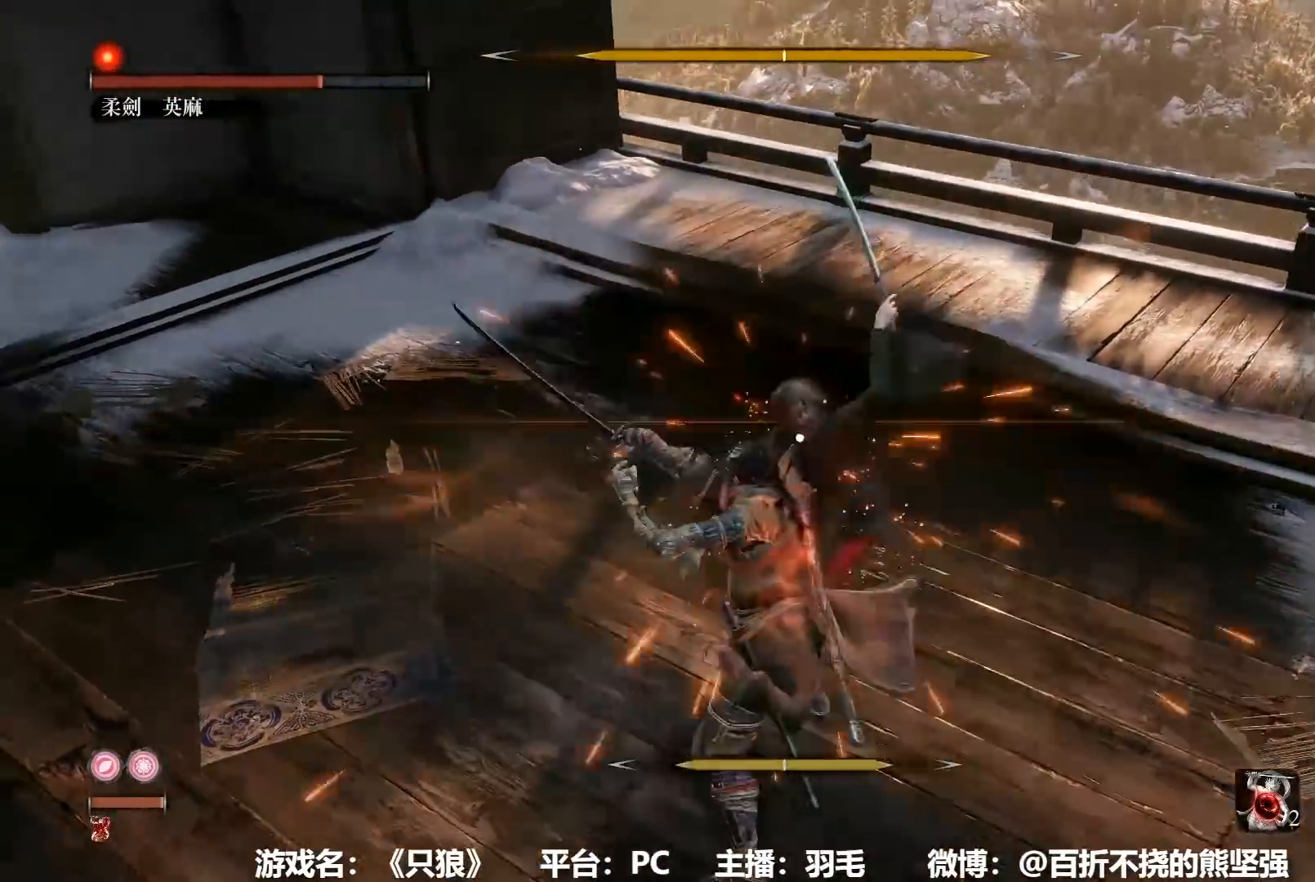
{"buttons": ["L1"], "left_stick": "center", "right_stick": "center", "button_events": [[66, "L1", "down"], [216, "L1", "up"], [500, "L1", "down"]]}
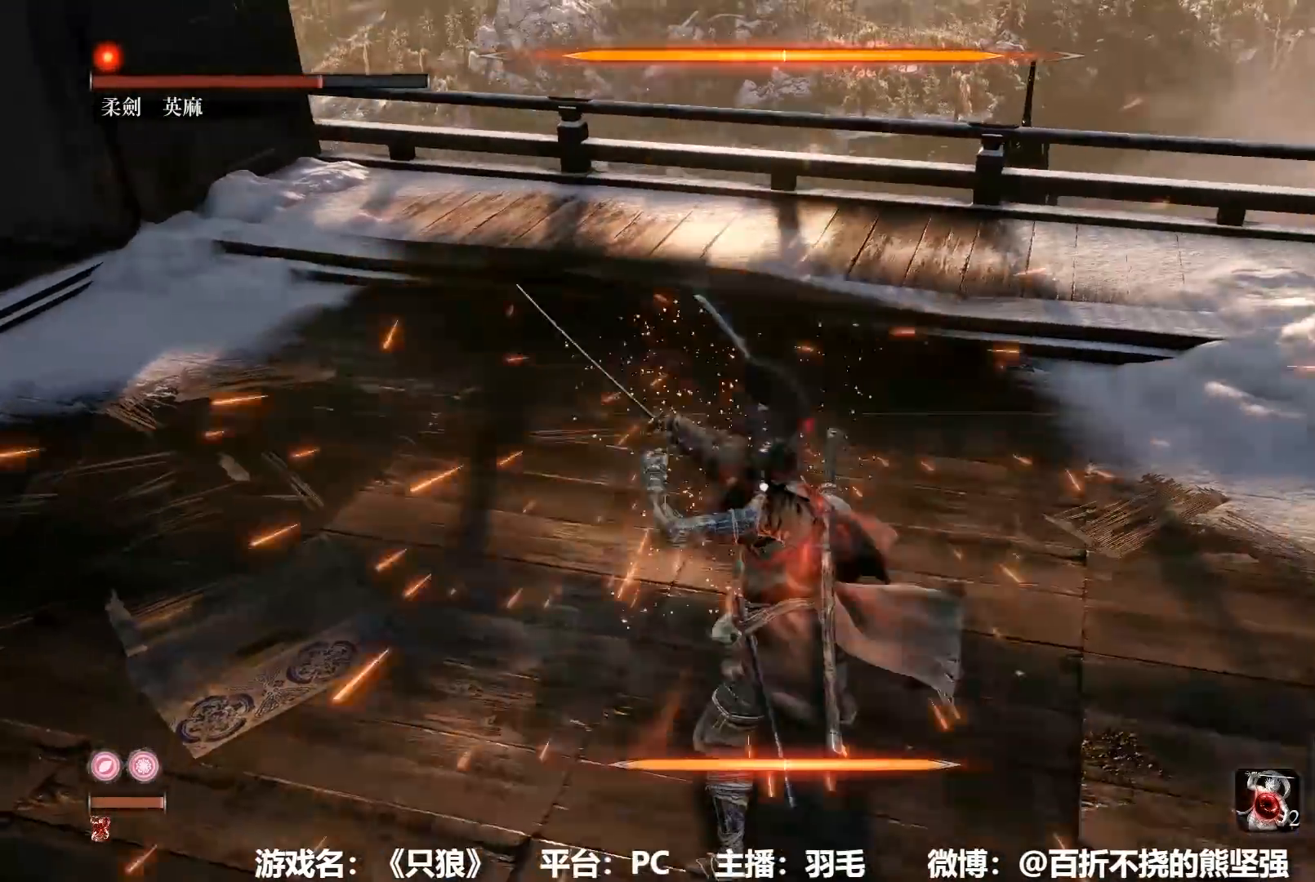
{"buttons": [], "left_stick": "center", "right_stick": "center", "button_events": [[117, "L1", "up"], [184, "R1", "down"], [451, "R1", "up"]]}
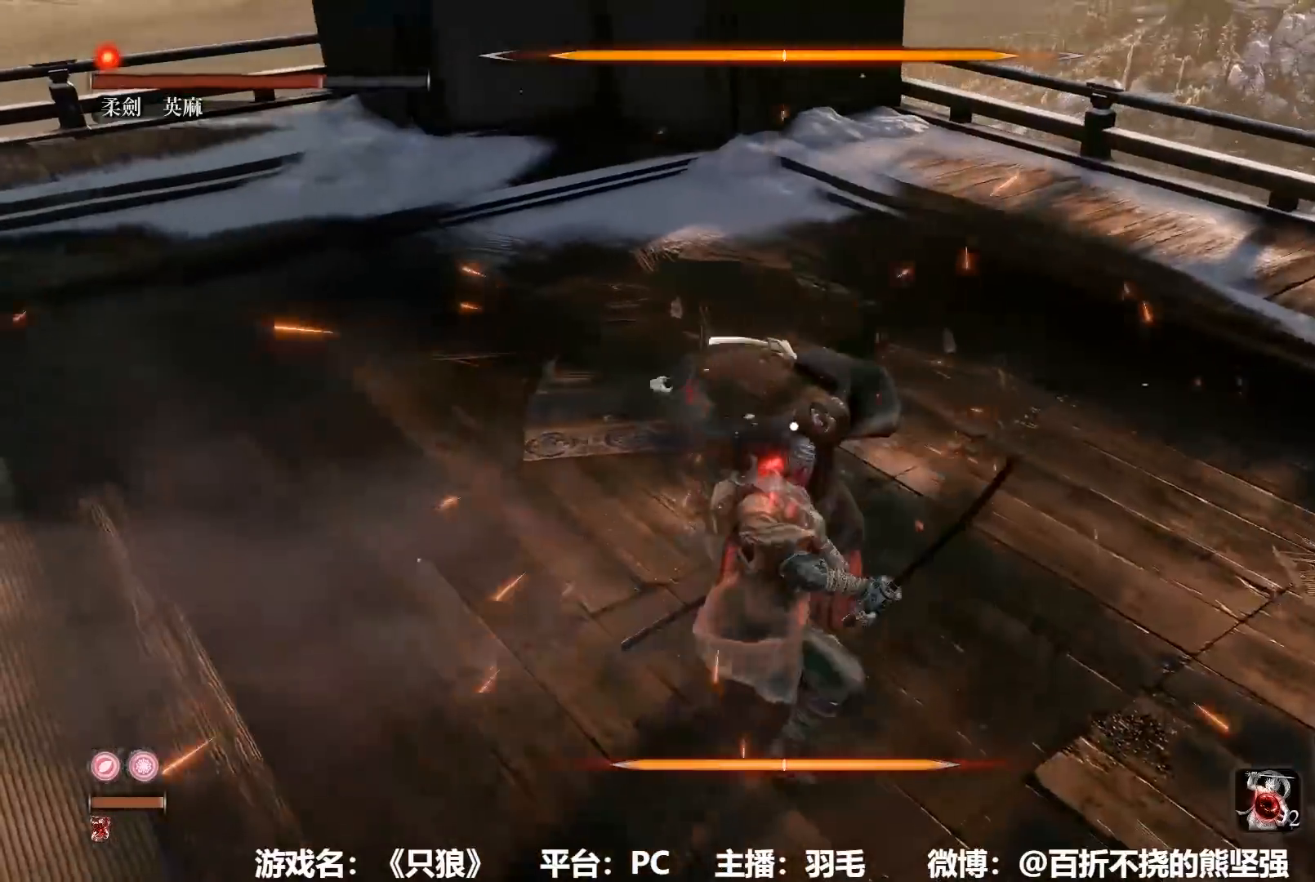
{"buttons": ["R1"], "left_stick": "center", "right_stick": "center", "button_events": [[16, "R1", "down"], [83, "R1", "up"], [133, "R1", "down"], [216, "R1", "up"], [266, "R1", "down"], [383, "R1", "up"], [450, "R1", "down"]]}
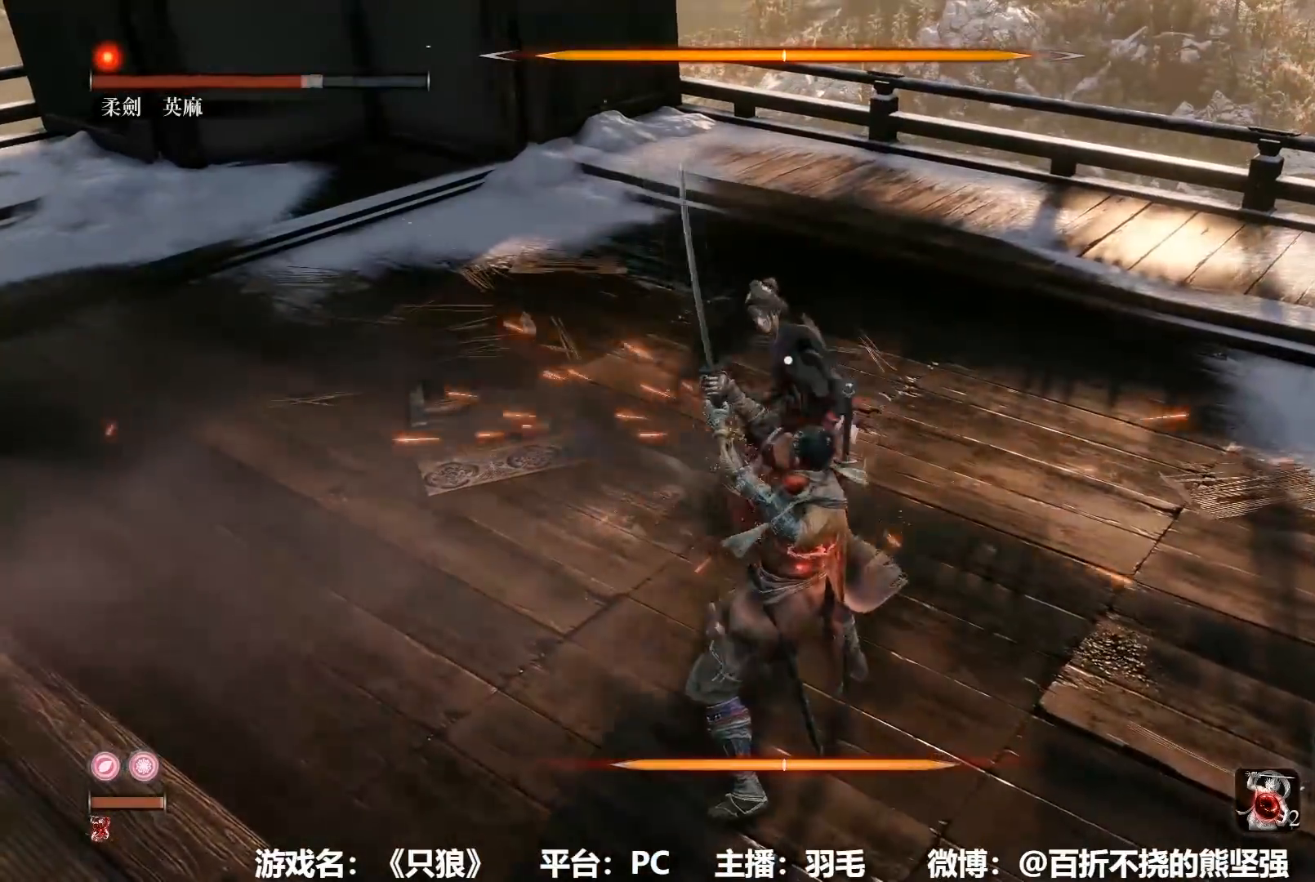
{"buttons": ["R1"], "left_stick": "center", "right_stick": "center", "button_events": [[33, "R1", "up"], [100, "R1", "down"], [217, "R1", "up"], [267, "R1", "down"], [367, "R1", "up"], [417, "R1", "down"]]}
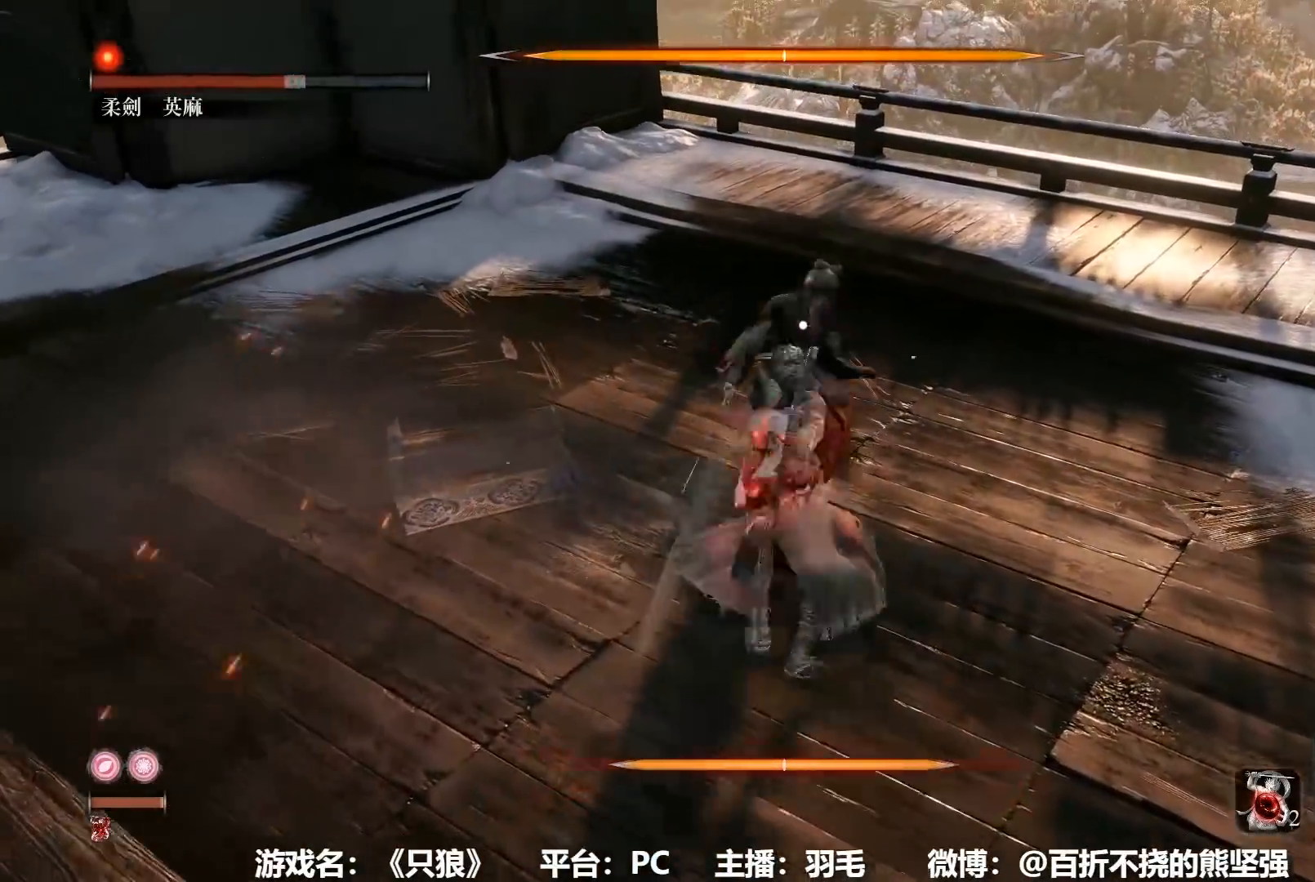
{"buttons": [], "left_stick": "center", "right_stick": "center", "button_events": [[16, "R1", "up"], [83, "R1", "down"], [183, "R1", "up"], [233, "R1", "down"], [317, "R1", "up"]]}
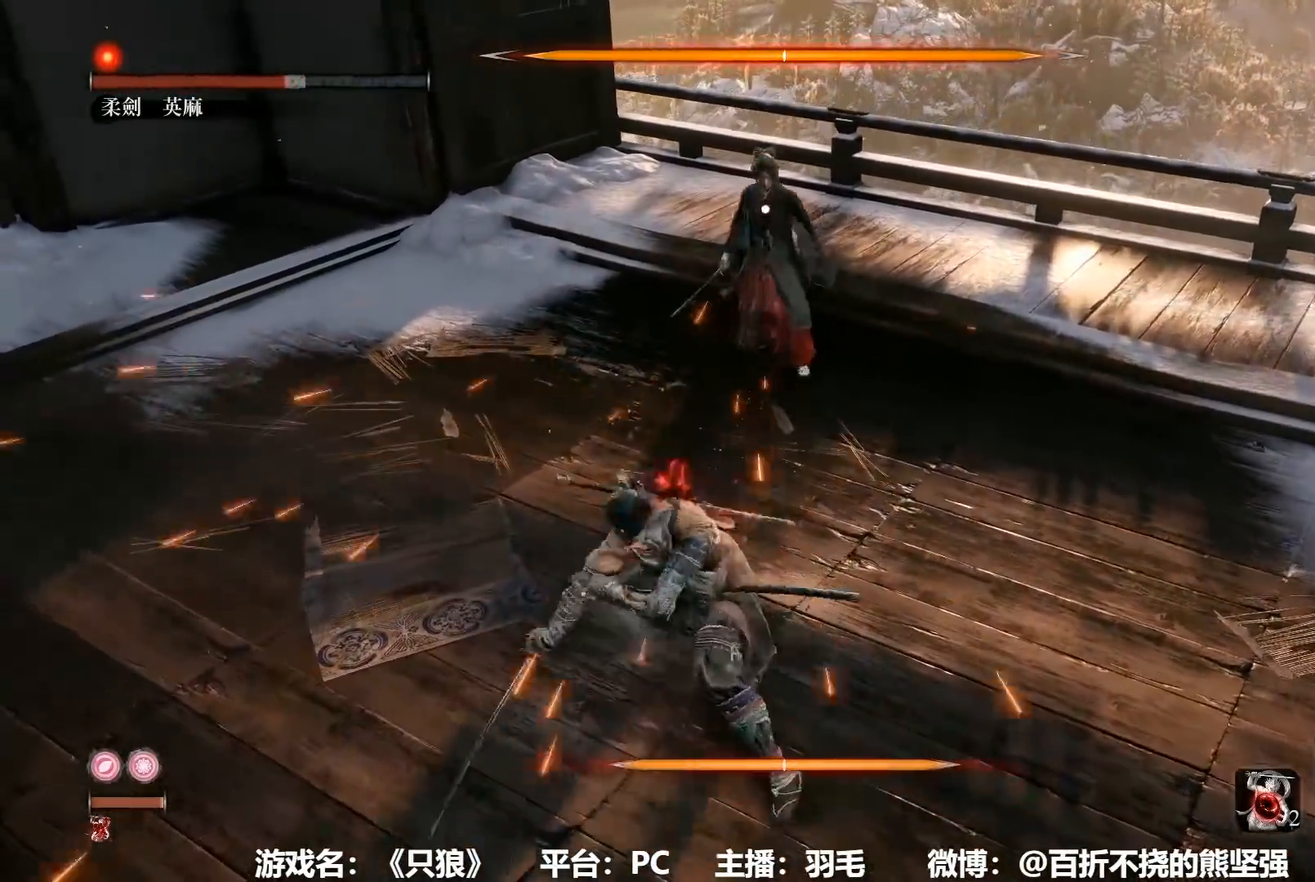
{"buttons": [], "left_stick": "center", "right_stick": "center", "button_events": []}
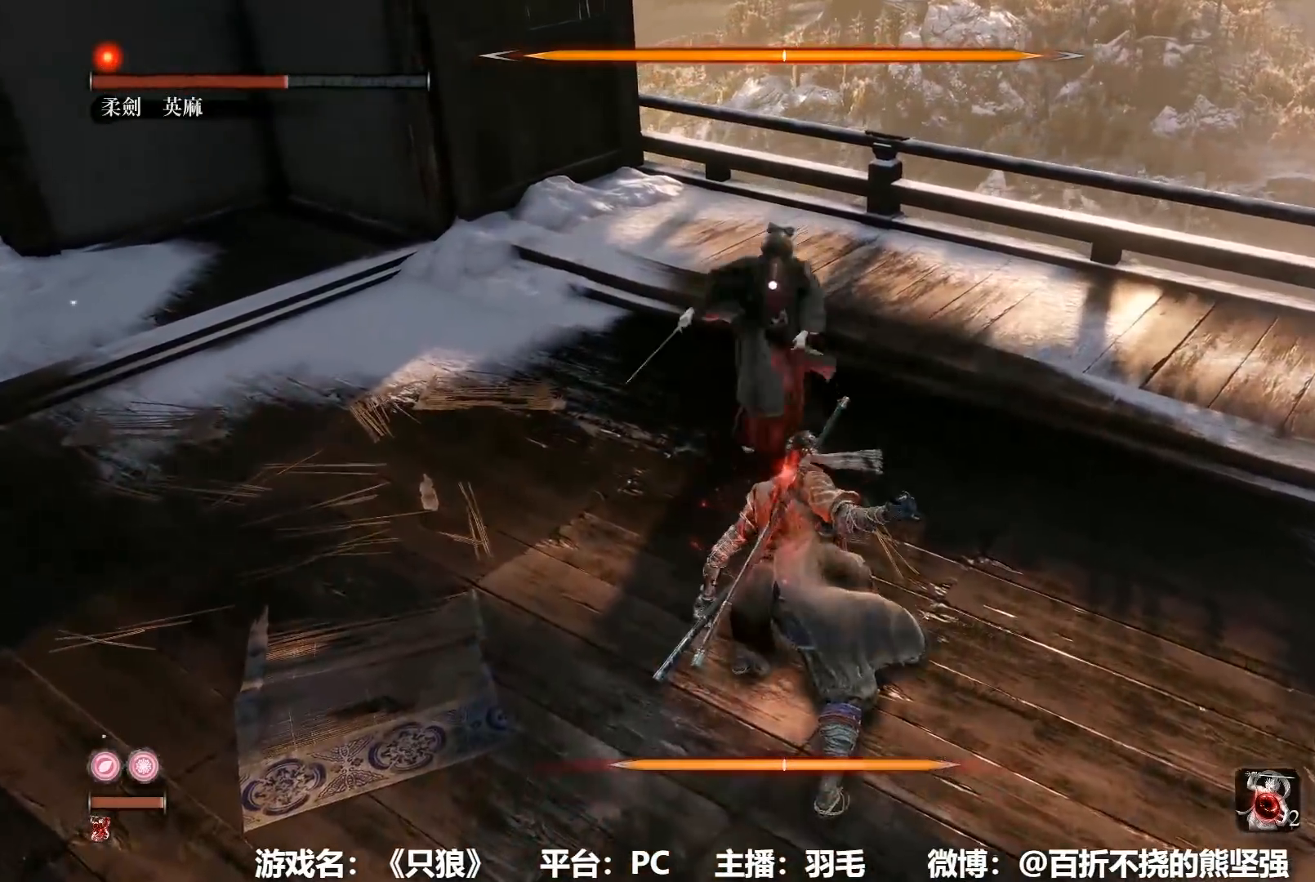
{"buttons": [], "left_stick": "center", "right_stick": "center", "button_events": [[133, "L1", "down"], [283, "L1", "up"]]}
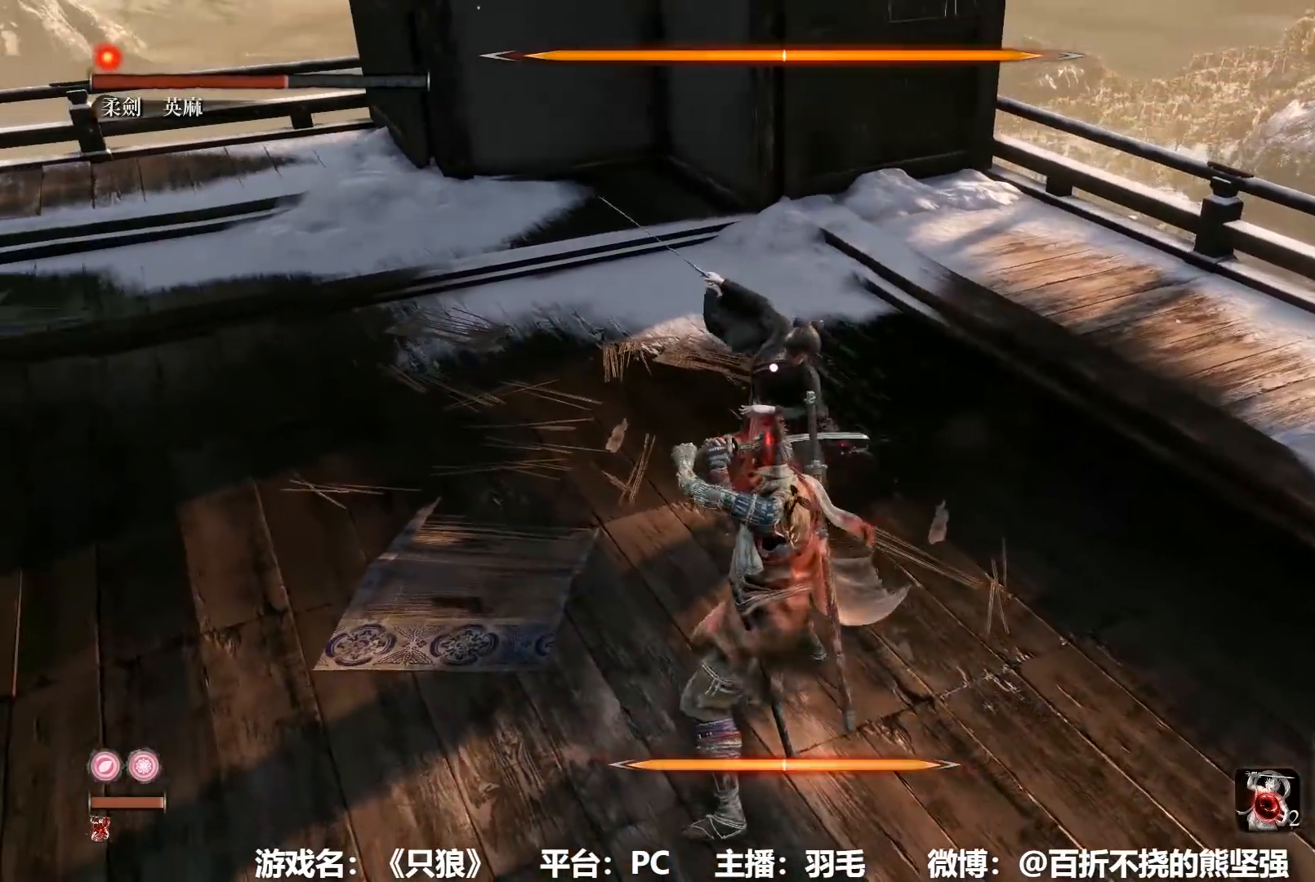
{"buttons": [], "left_stick": "center", "right_stick": "center", "button_events": [[167, "L1", "down"], [351, "L1", "up"]]}
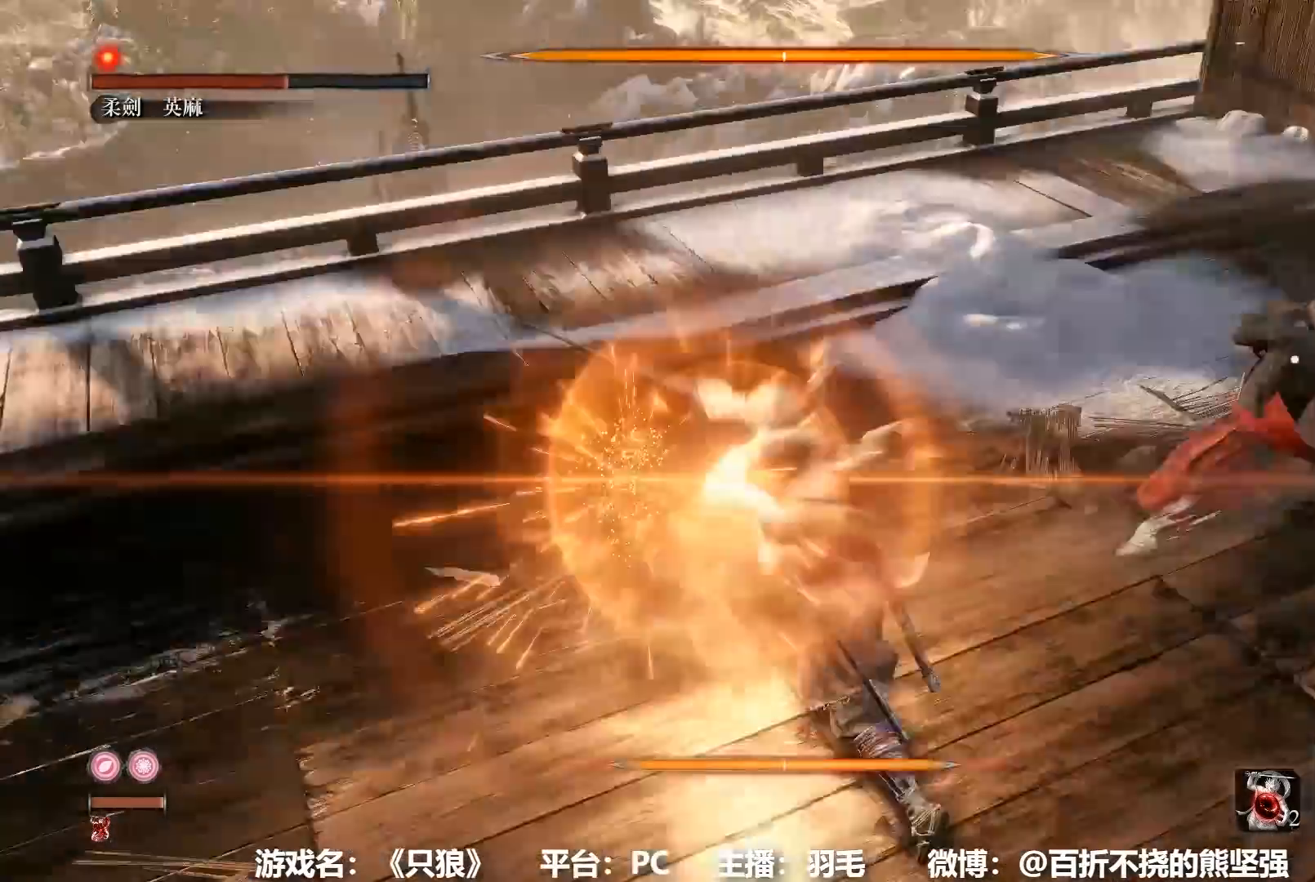
{"buttons": ["R1"], "left_stick": "center", "right_stick": "center", "button_events": [[250, "B", "down"], [384, "B", "up"], [500, "R1", "down"]]}
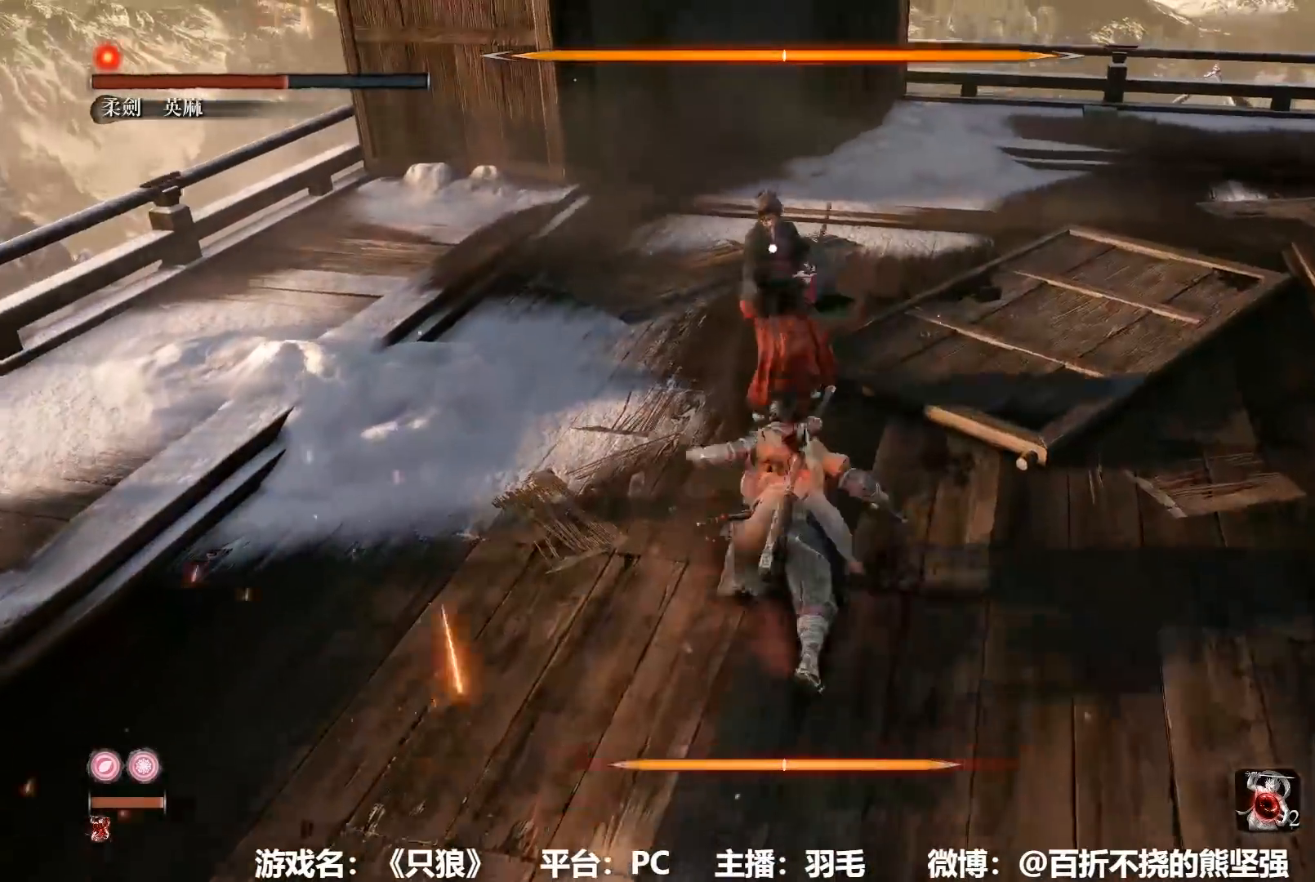
{"buttons": ["R1"], "left_stick": "center", "right_stick": "center", "button_events": [[84, "R1", "up"], [134, "R1", "down"], [234, "R1", "up"], [301, "R1", "down"], [384, "R1", "up"], [451, "R1", "down"]]}
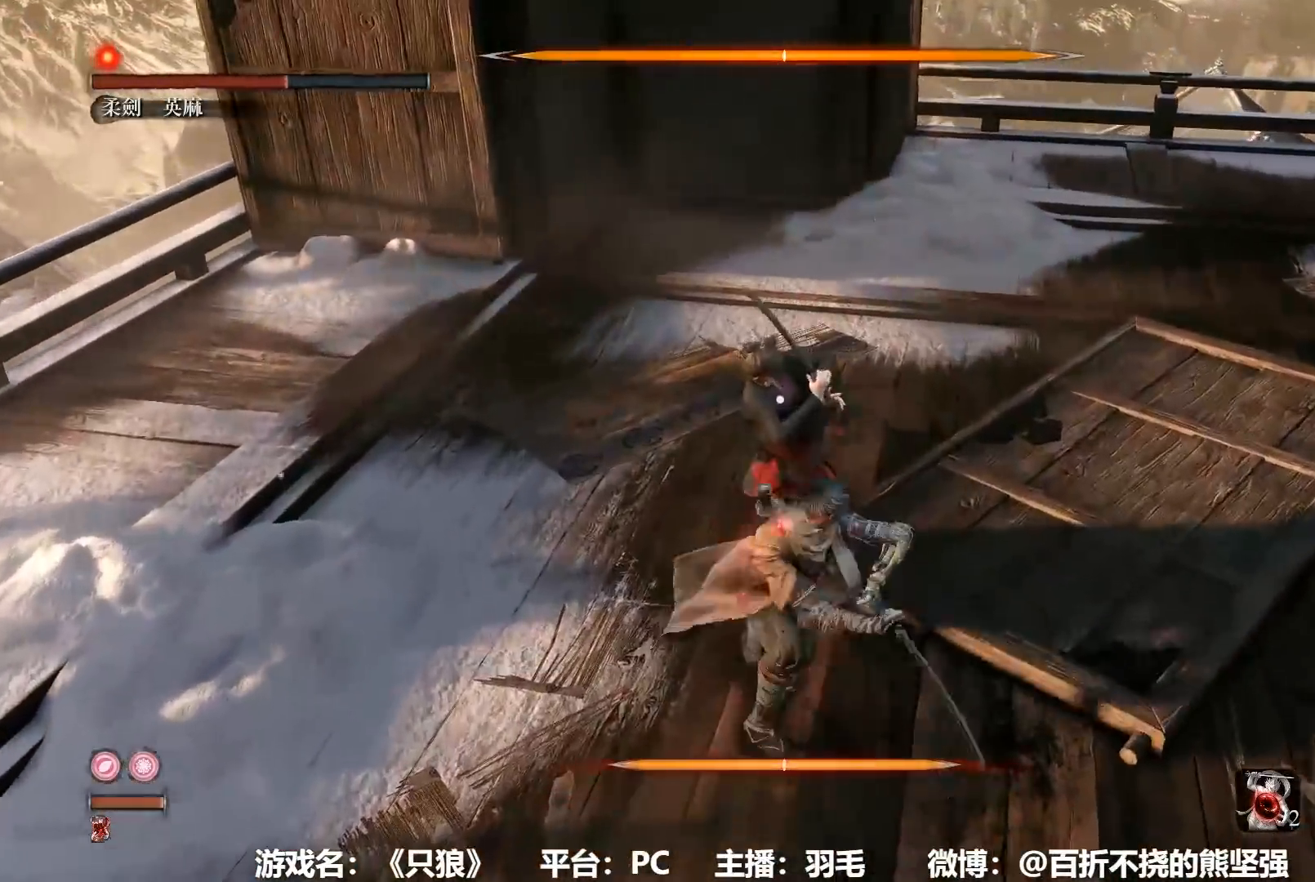
{"buttons": [], "left_stick": "center", "right_stick": "center", "button_events": [[17, "R1", "up"], [83, "R1", "down"], [167, "R1", "up"], [233, "R1", "down"], [300, "R1", "up"], [367, "R1", "down"], [450, "R1", "up"]]}
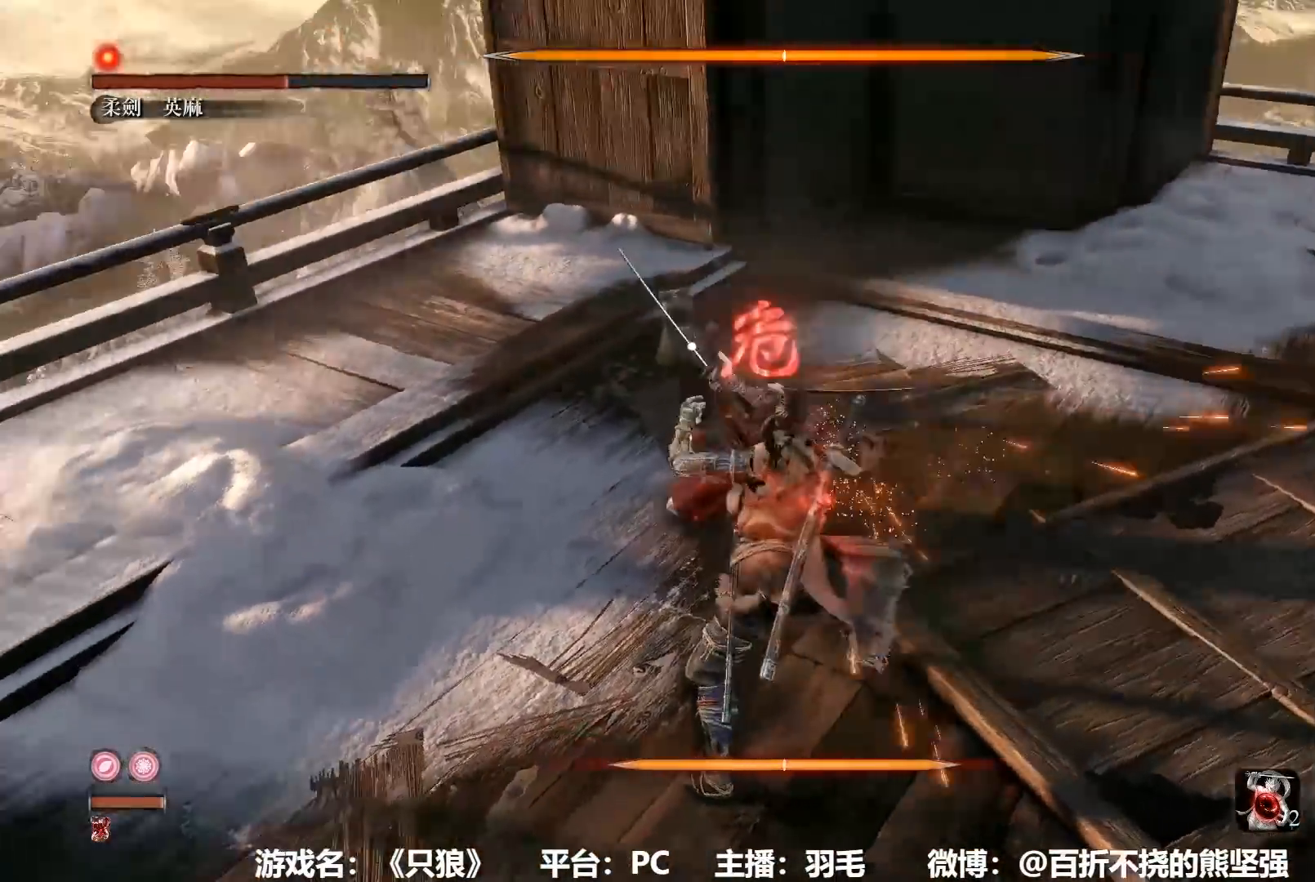
{"buttons": ["R1"], "left_stick": "center", "right_stick": "center", "button_events": [[17, "R1", "down"], [84, "R1", "up"], [151, "R1", "down"], [351, "R1", "up"], [417, "R1", "down"]]}
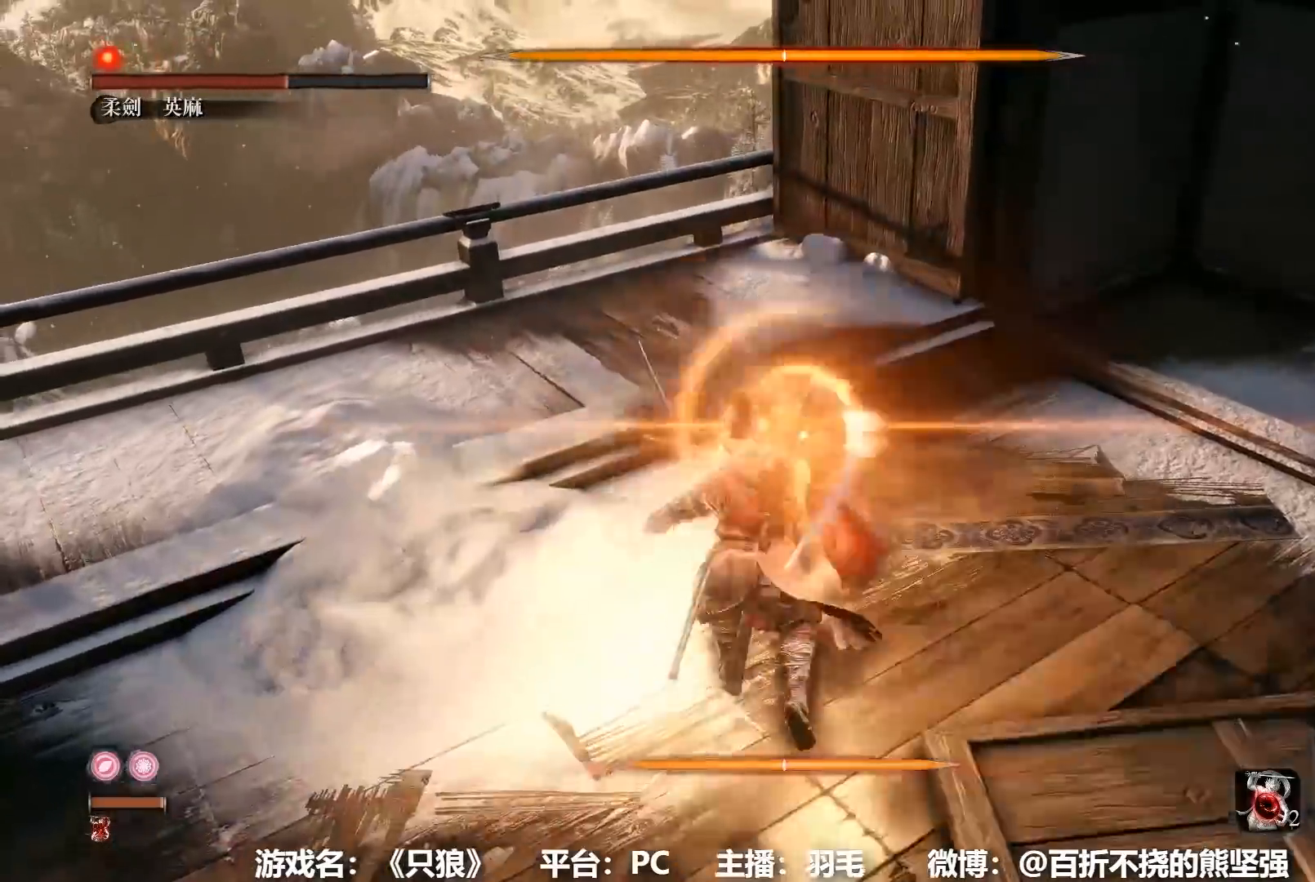
{"buttons": ["R1"], "left_stick": "center", "right_stick": "center", "button_events": [[17, "R1", "up"], [67, "R1", "down"], [150, "R1", "up"], [200, "R1", "down"], [267, "R1", "up"], [350, "R1", "down"], [417, "R1", "up"], [484, "R1", "down"]]}
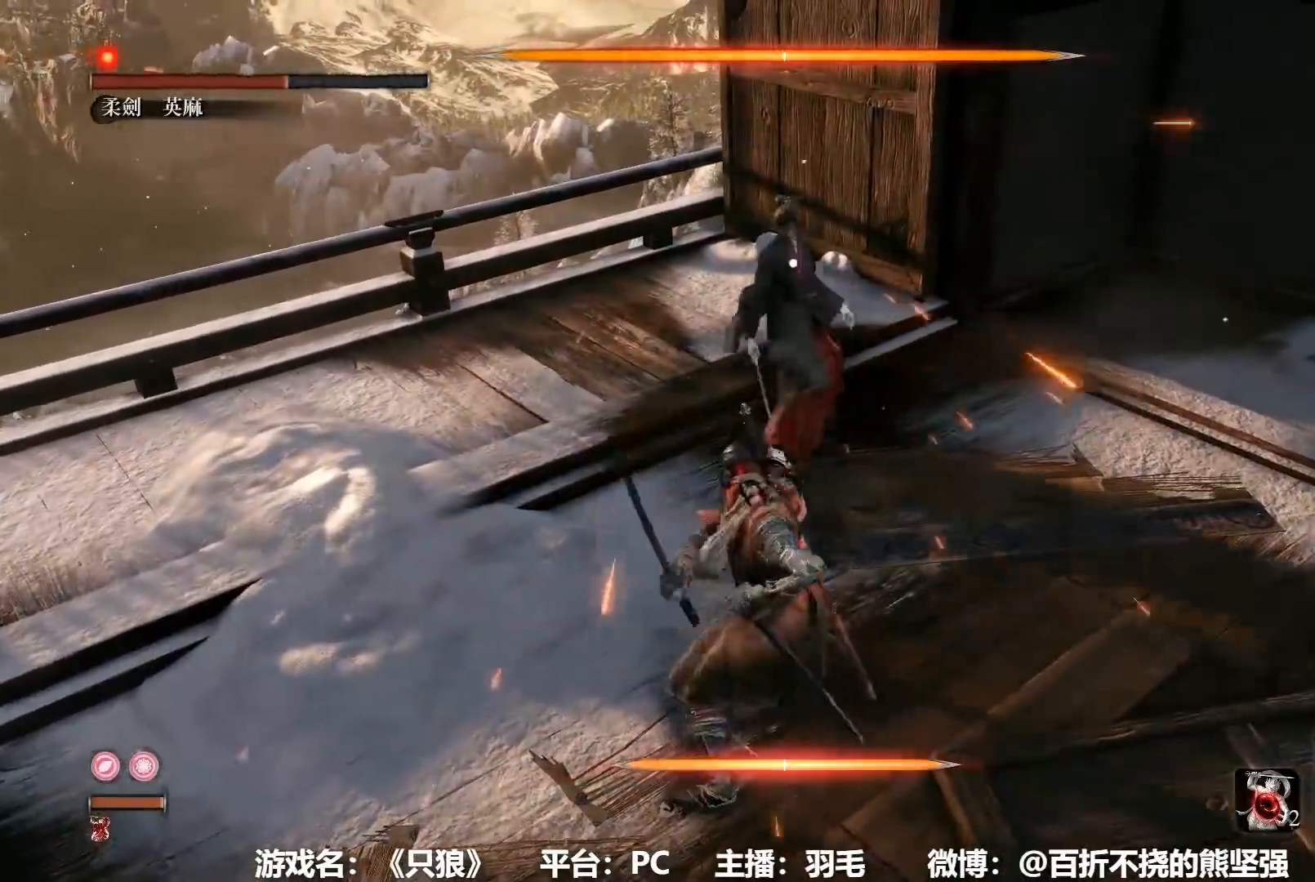
{"buttons": [], "left_stick": "center", "right_stick": "center", "button_events": [[50, "R1", "up"]]}
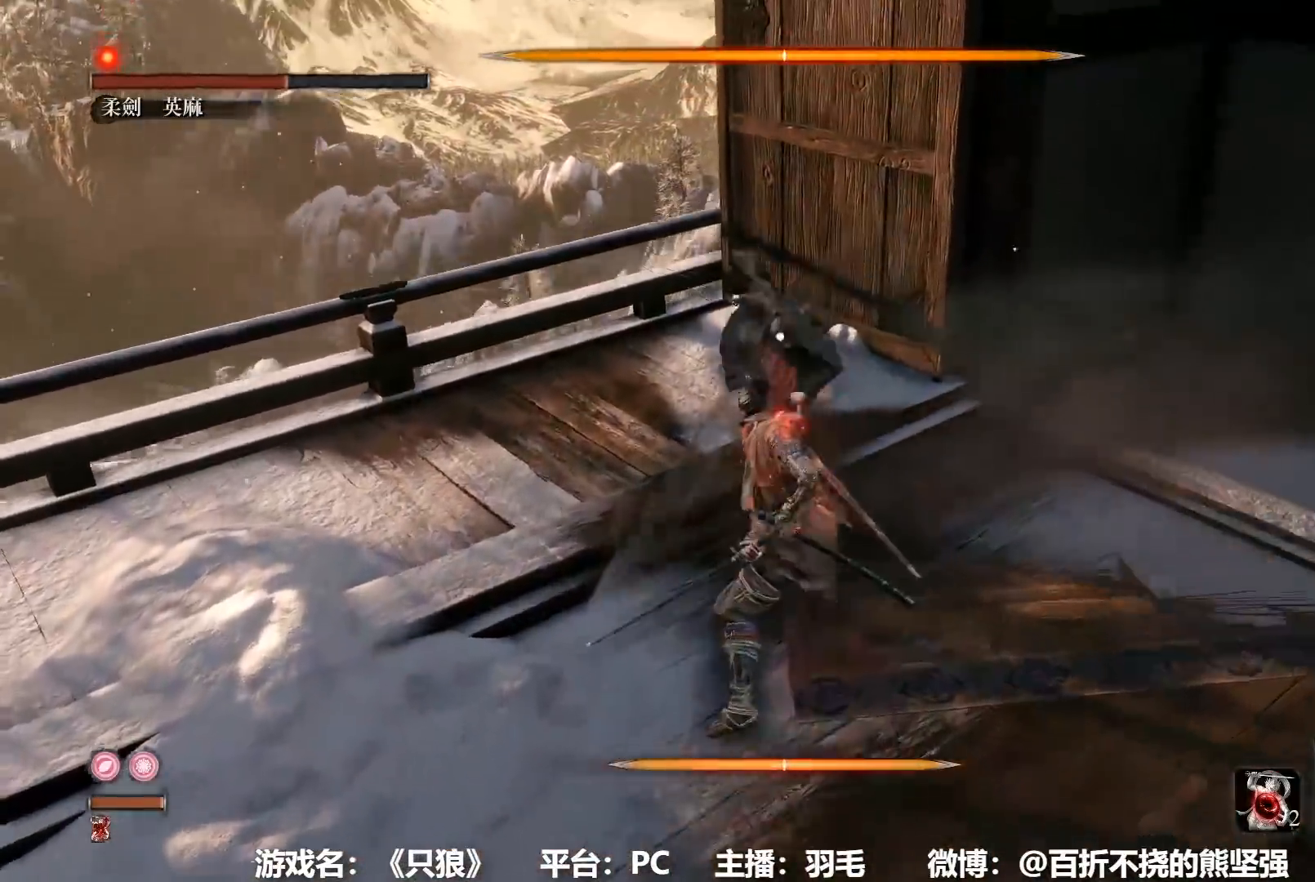
{"buttons": ["R1"], "left_stick": "center", "right_stick": "center", "button_events": [[183, "L1", "down"], [300, "L1", "up"], [317, "R1", "down"], [434, "R1", "up"], [500, "R1", "down"]]}
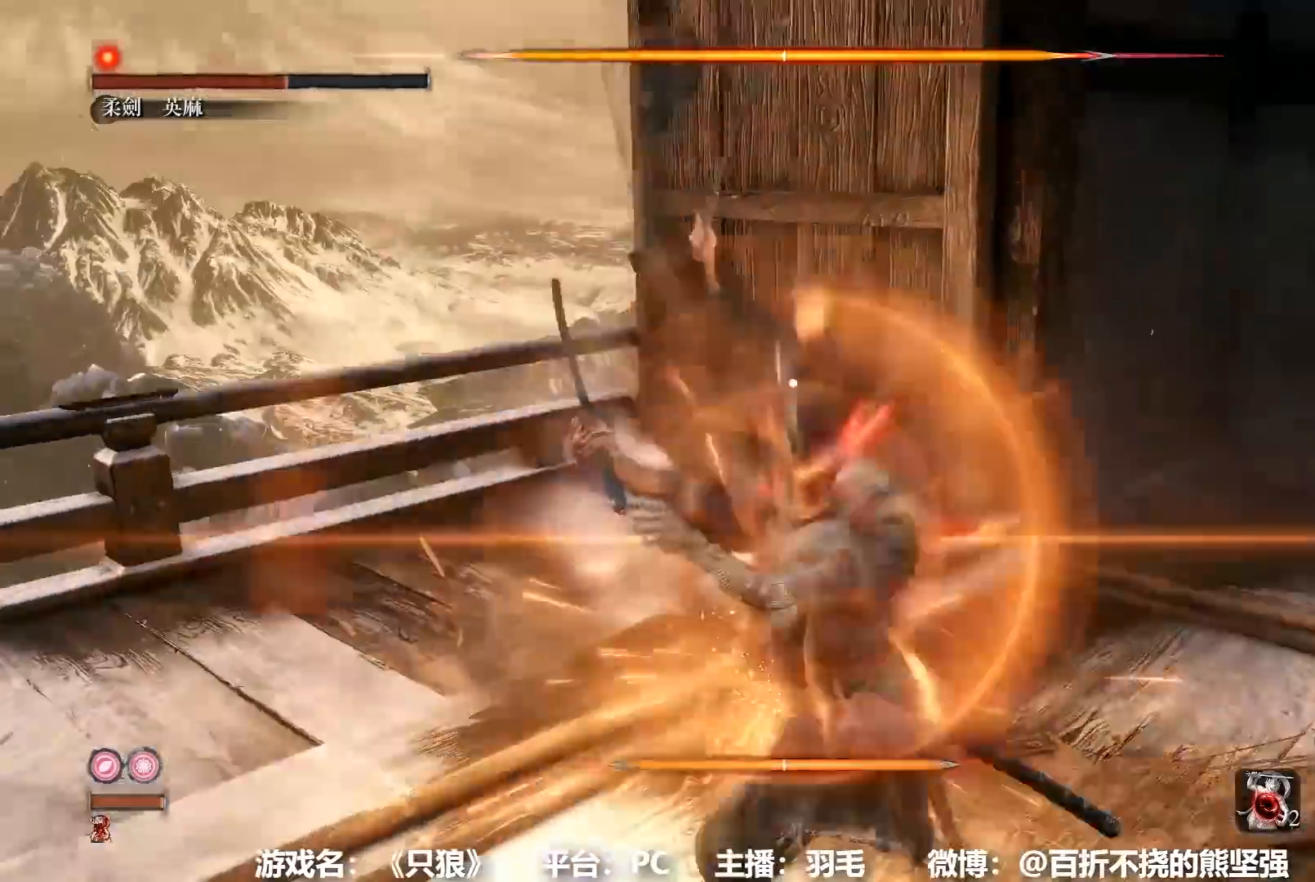
{"buttons": [], "left_stick": "center", "right_stick": "center"}
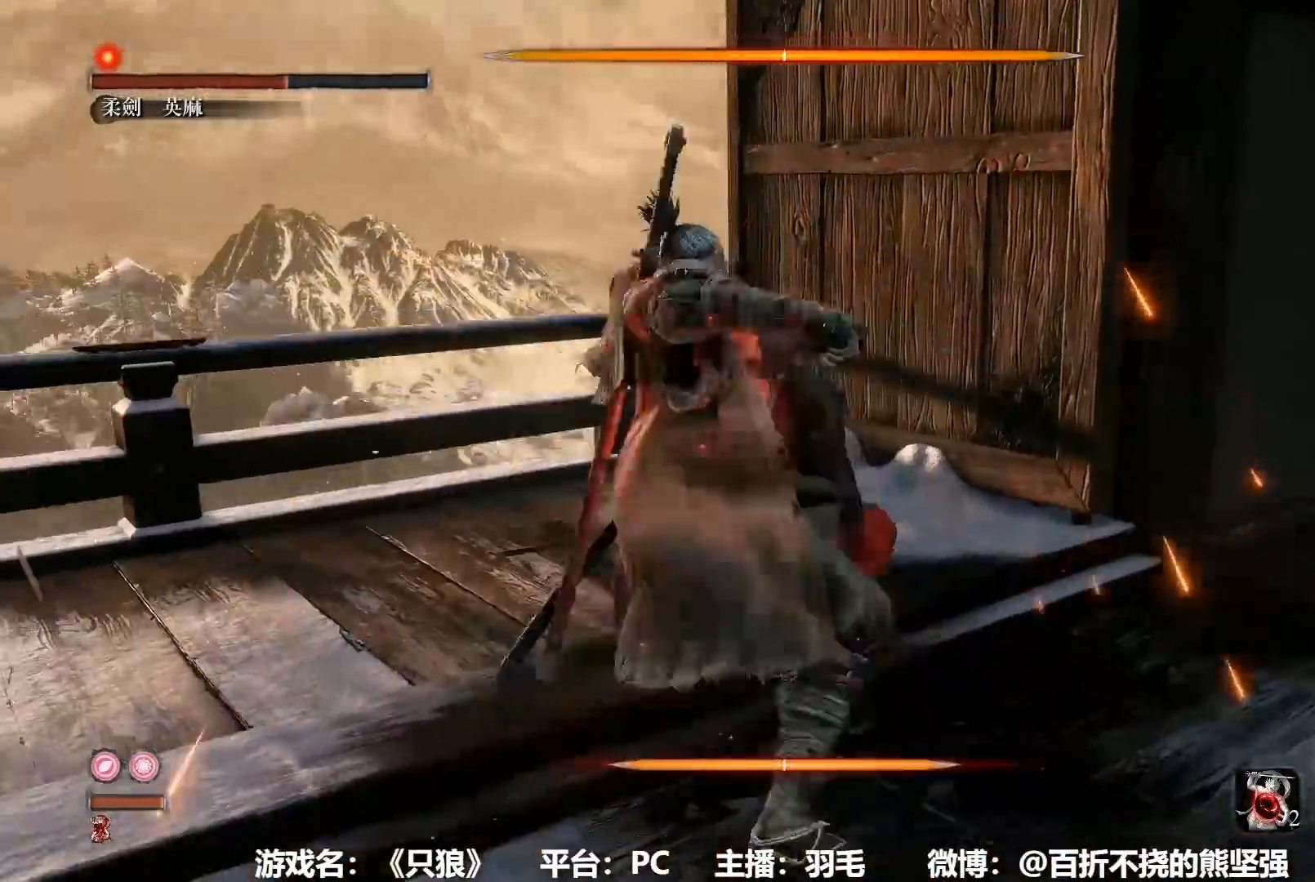
{"buttons": [], "left_stick": "center", "right_stick": "center"}
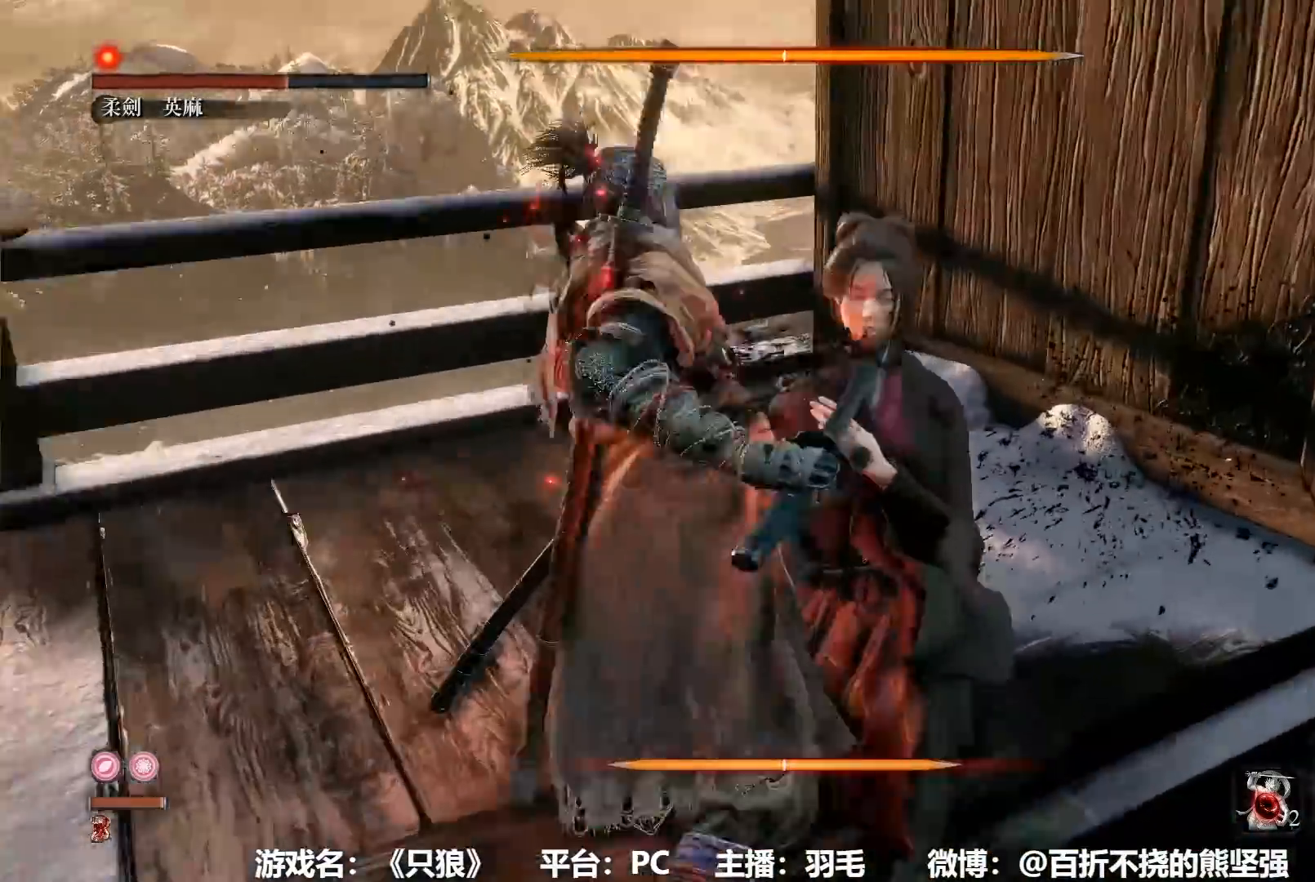
{"buttons": ["R3"], "left_stick": "center", "right_stick": "center", "button_events": []}
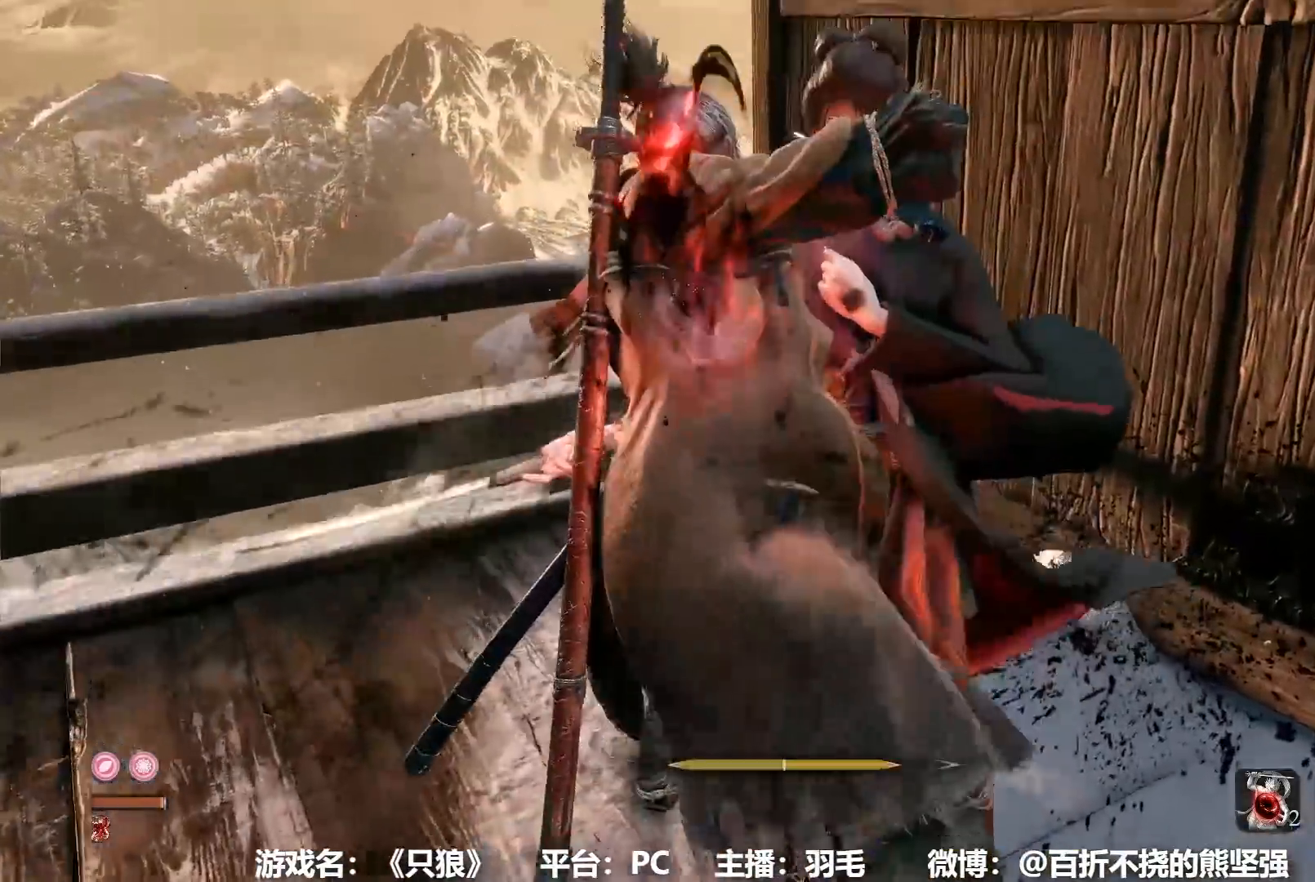
{"buttons": [], "left_stick": "center", "right_stick": "center", "button_events": []}
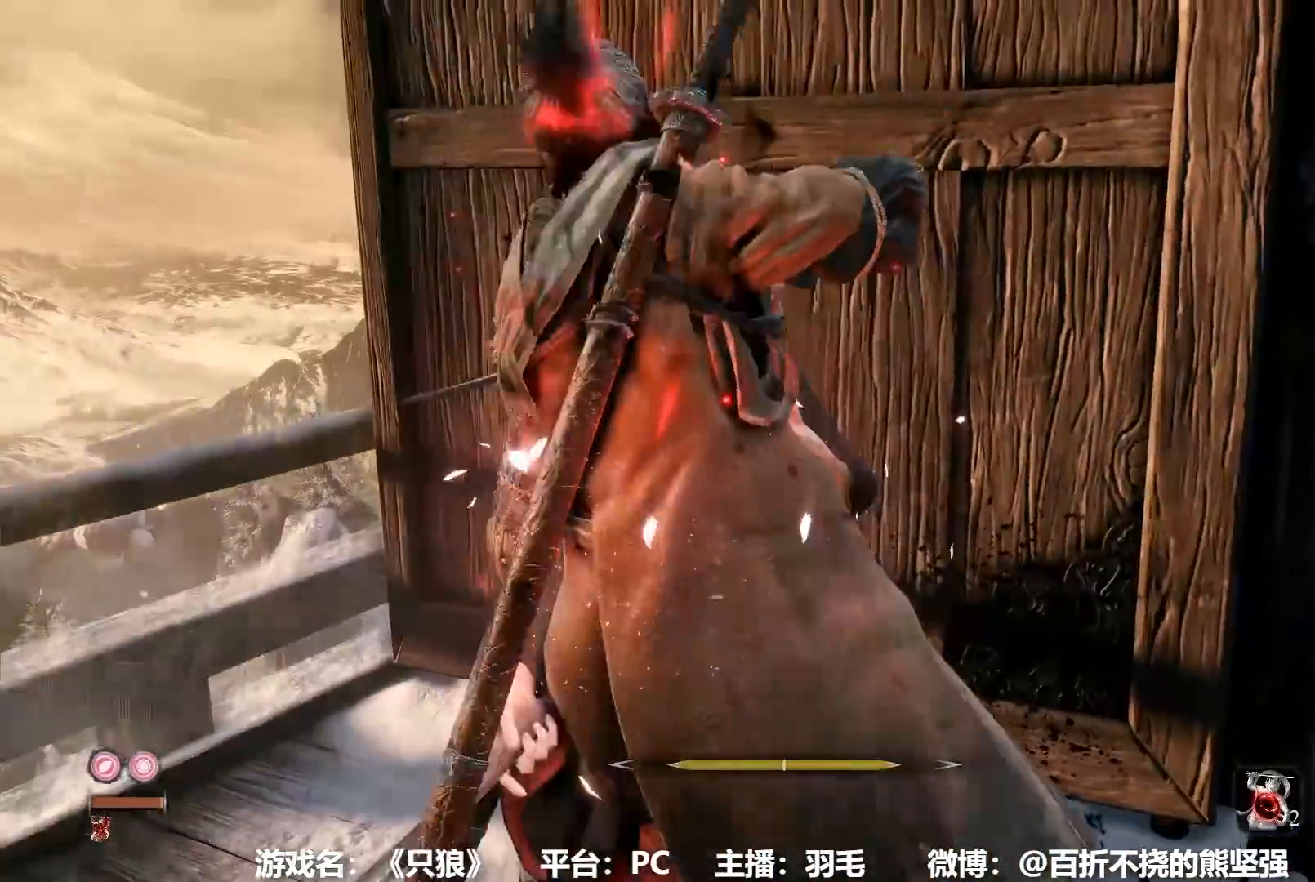
{"buttons": [], "left_stick": "center", "right_stick": "right", "button_events": []}
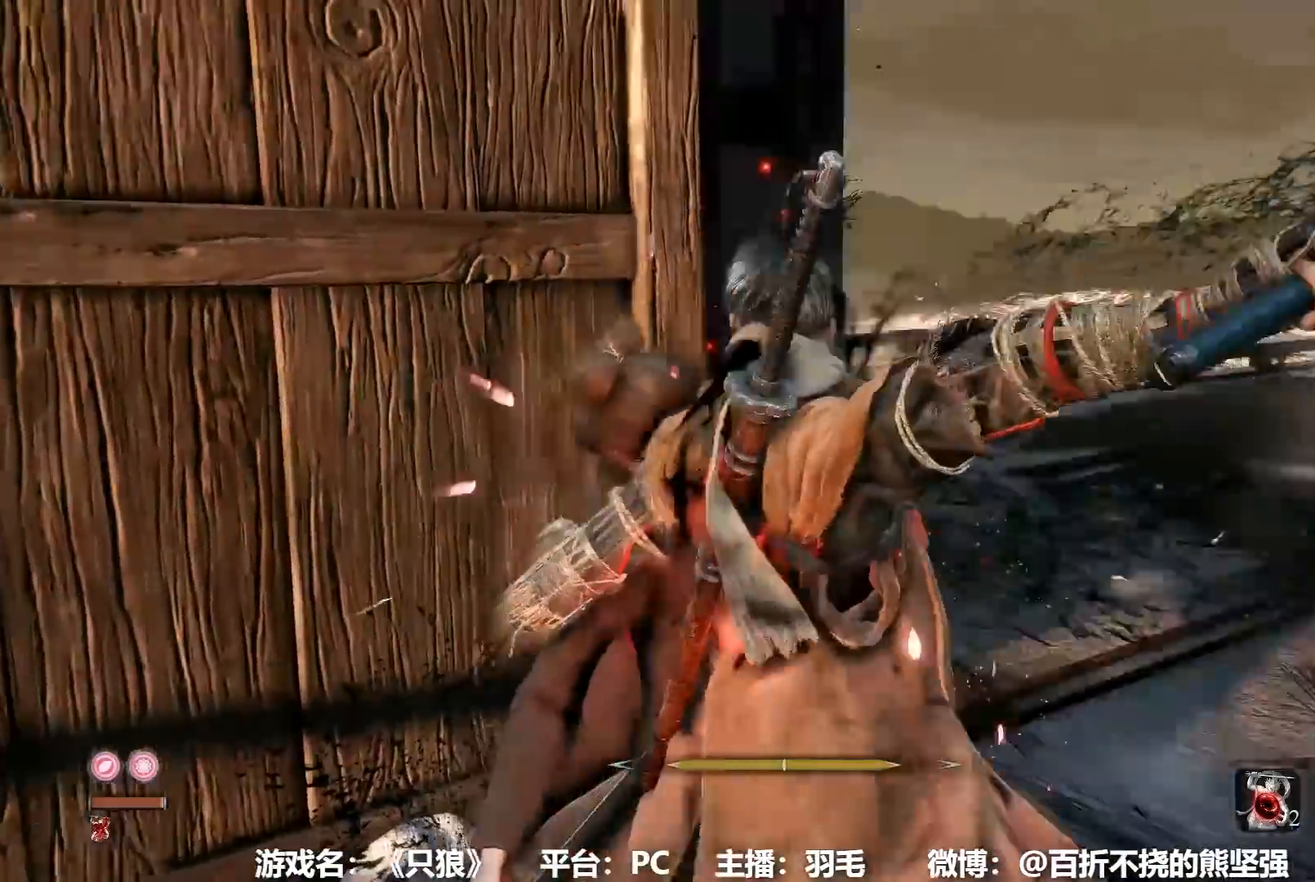
{"buttons": [], "left_stick": "up-right", "right_stick": "center", "button_events": []}
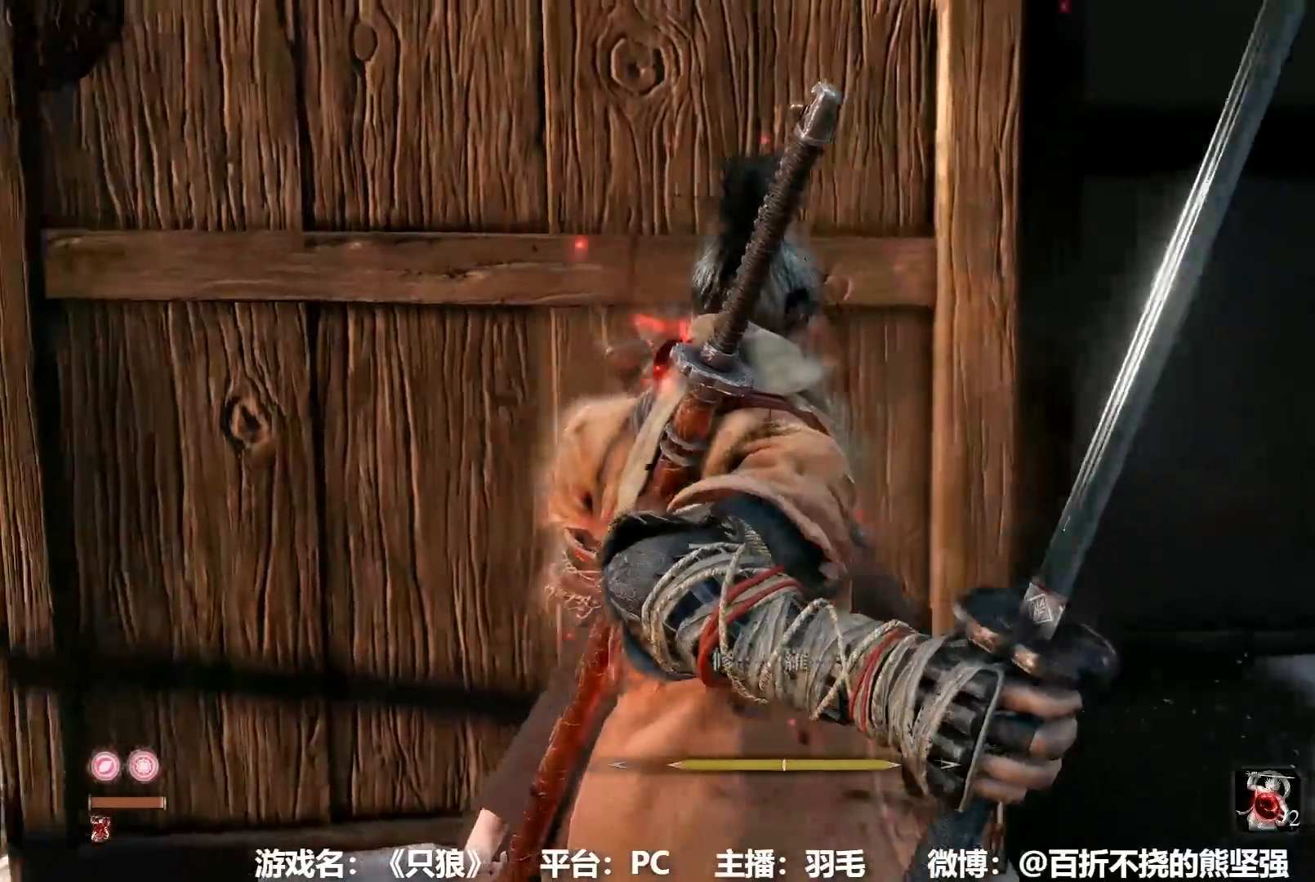
{"buttons": [], "left_stick": "right", "right_stick": "center", "button_events": []}